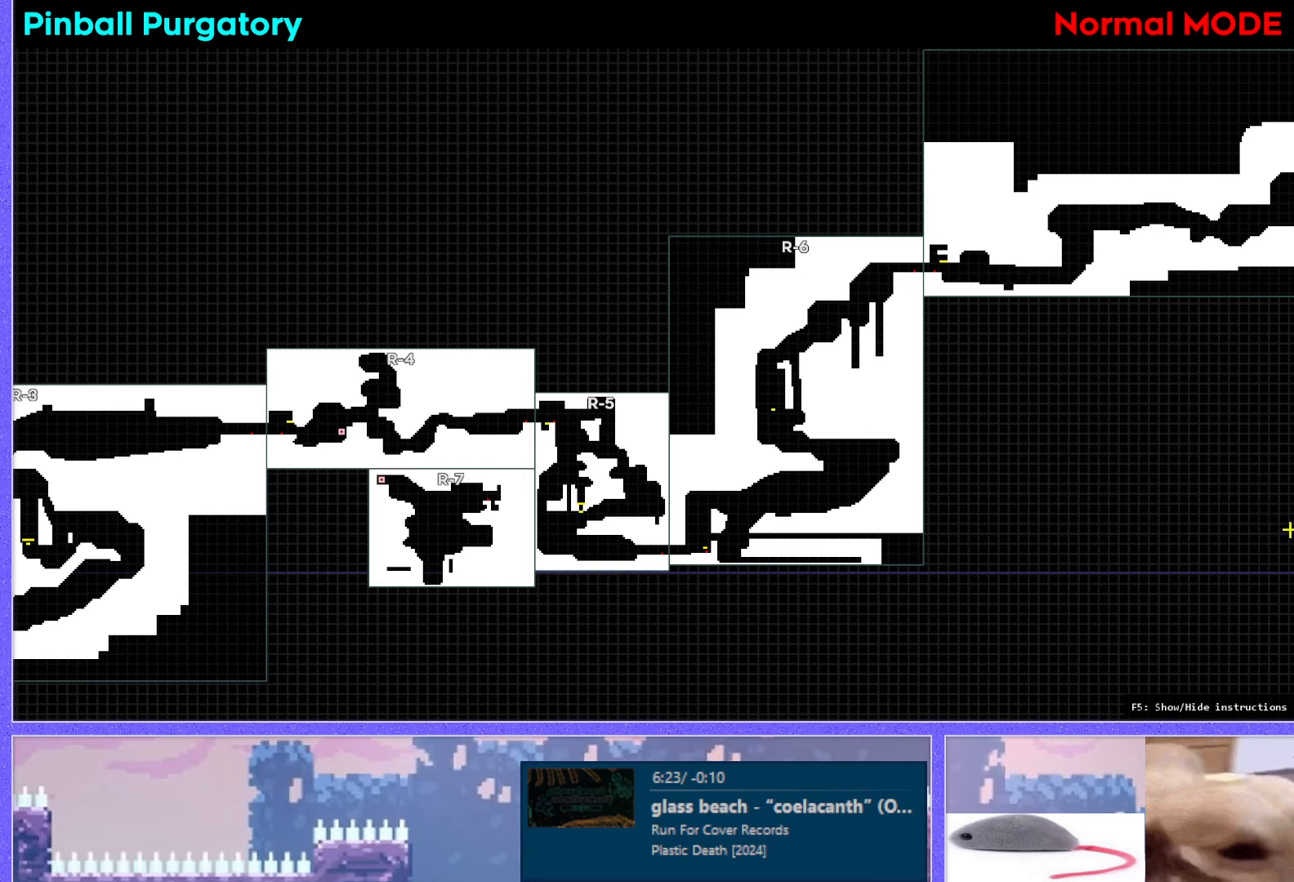
Gameplay with keyboard; each line is a JSON object with the keys held at the frame after it. "events" lists presses ("down") and releases ("up") of "dash", "demo", "down", "grab", "j2", "j3", "j4", "jump", "jump2", "left", "p2", "pause", "retry", "right", "up" and "use" between this image and that frame as [ms after this image, input, new state], when the widget could be followed in between. No other keys are recorded. Mouse input is not recorded. Key names are as the overlay labels them; some are game actions (e.g. jump) rather than physical keys. Not read: other_keys.
{"keys": [], "events": []}
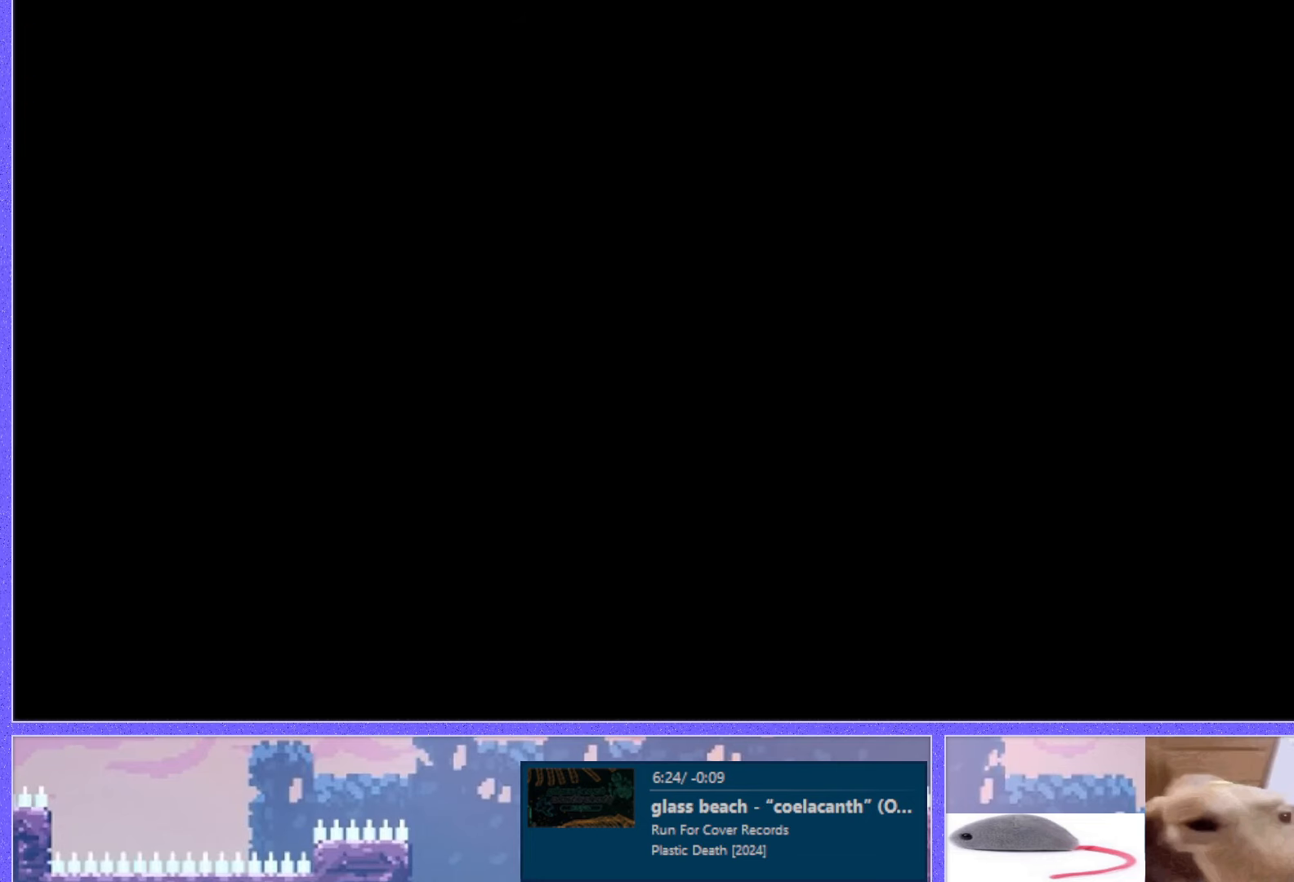
{"keys": [], "events": []}
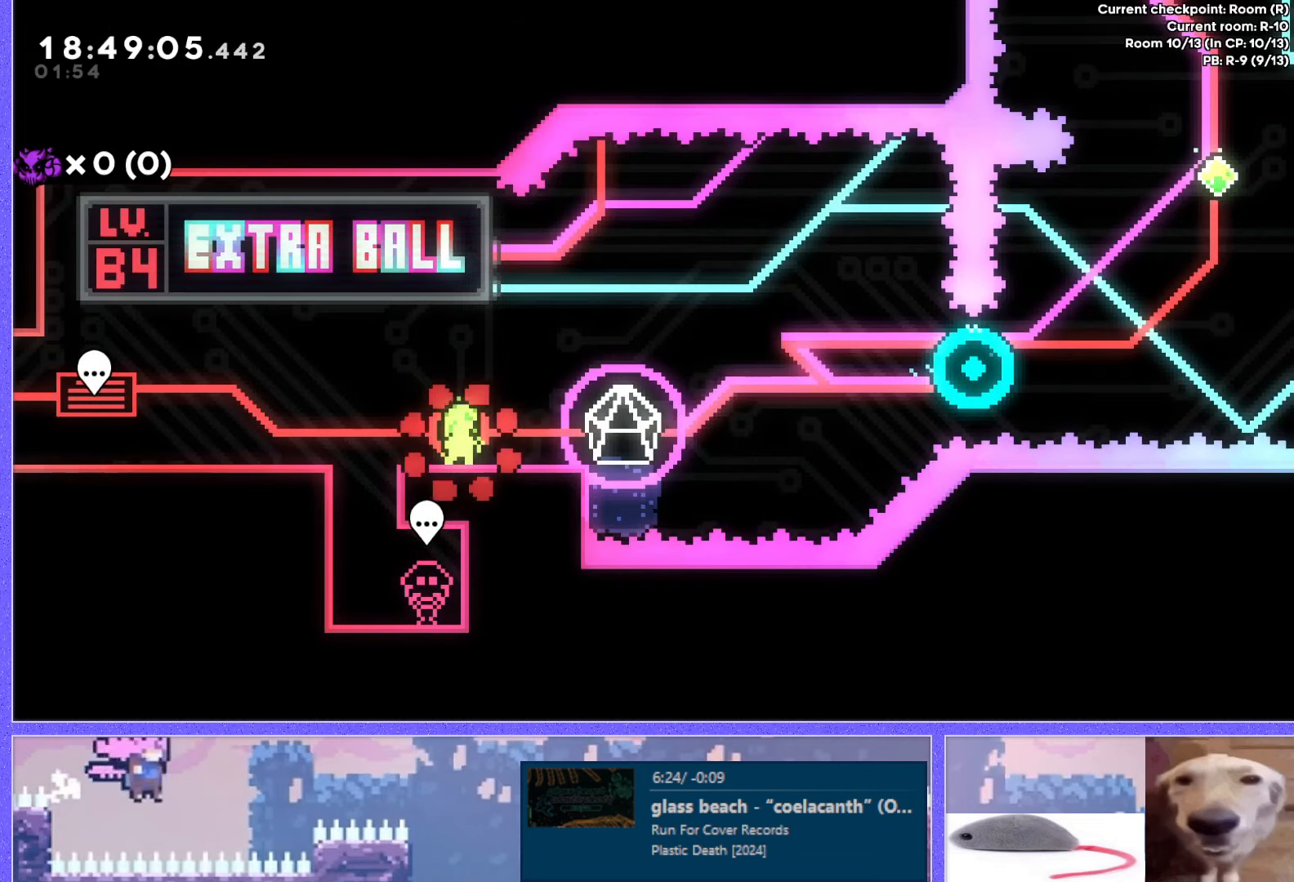
{"keys": [], "events": [[350, "down", "down"], [400, "down", "up"]]}
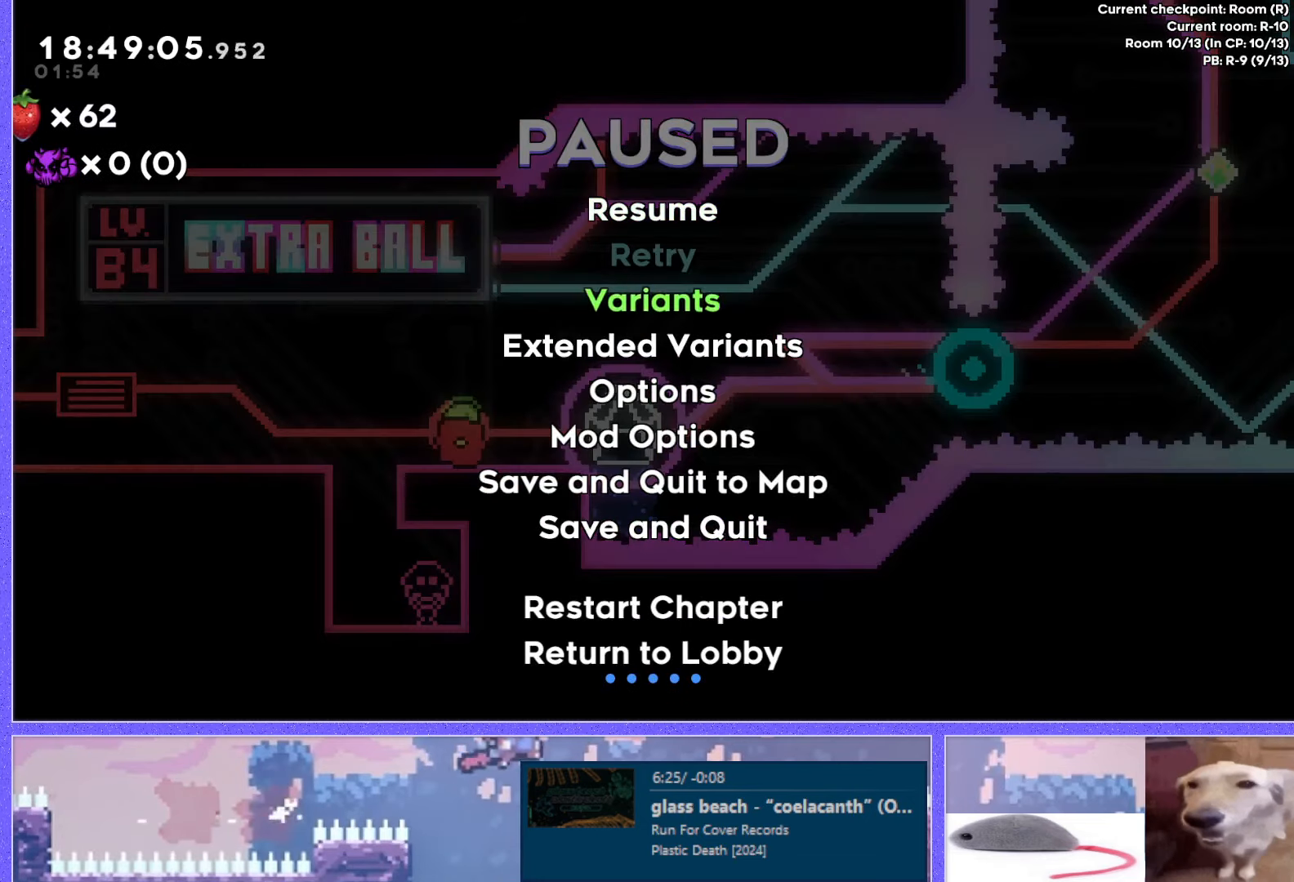
{"keys": [], "events": [[17, "down", "down"], [51, "down", "up"], [151, "down", "down"], [184, "down", "up"]]}
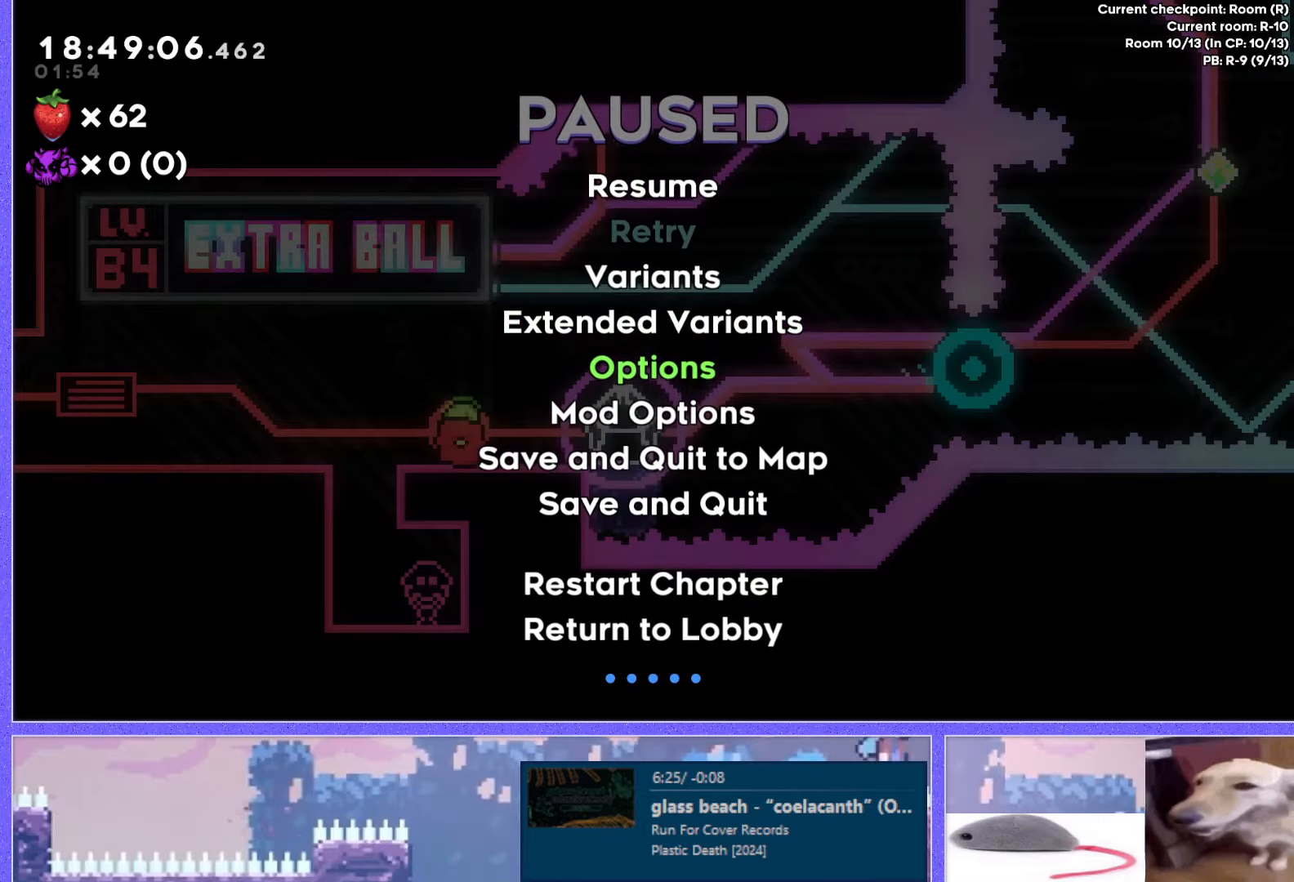
{"keys": [], "events": [[116, "down", "down"], [166, "down", "up"]]}
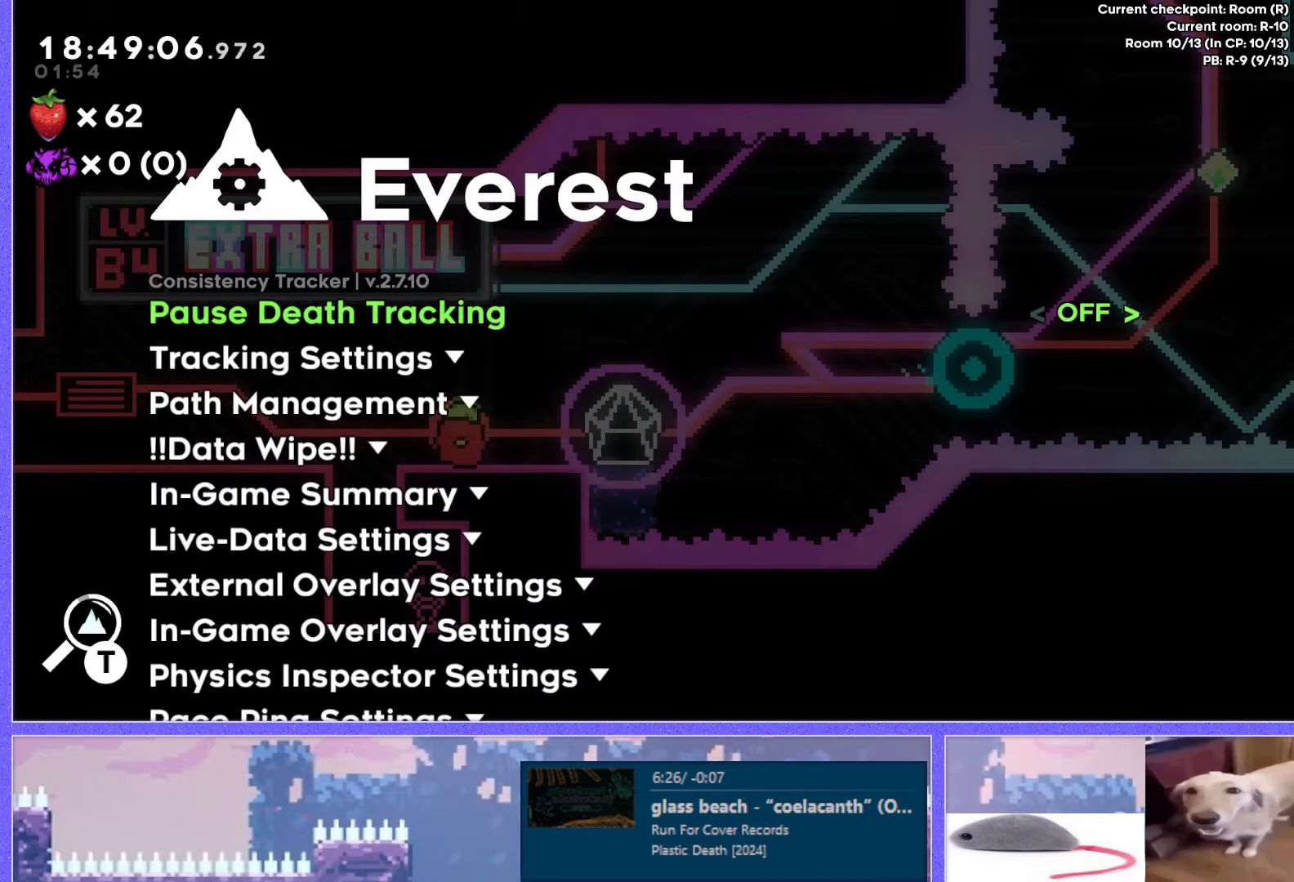
{"keys": ["down"], "events": [[334, "down", "down"], [367, "down", "up"], [467, "down", "down"]]}
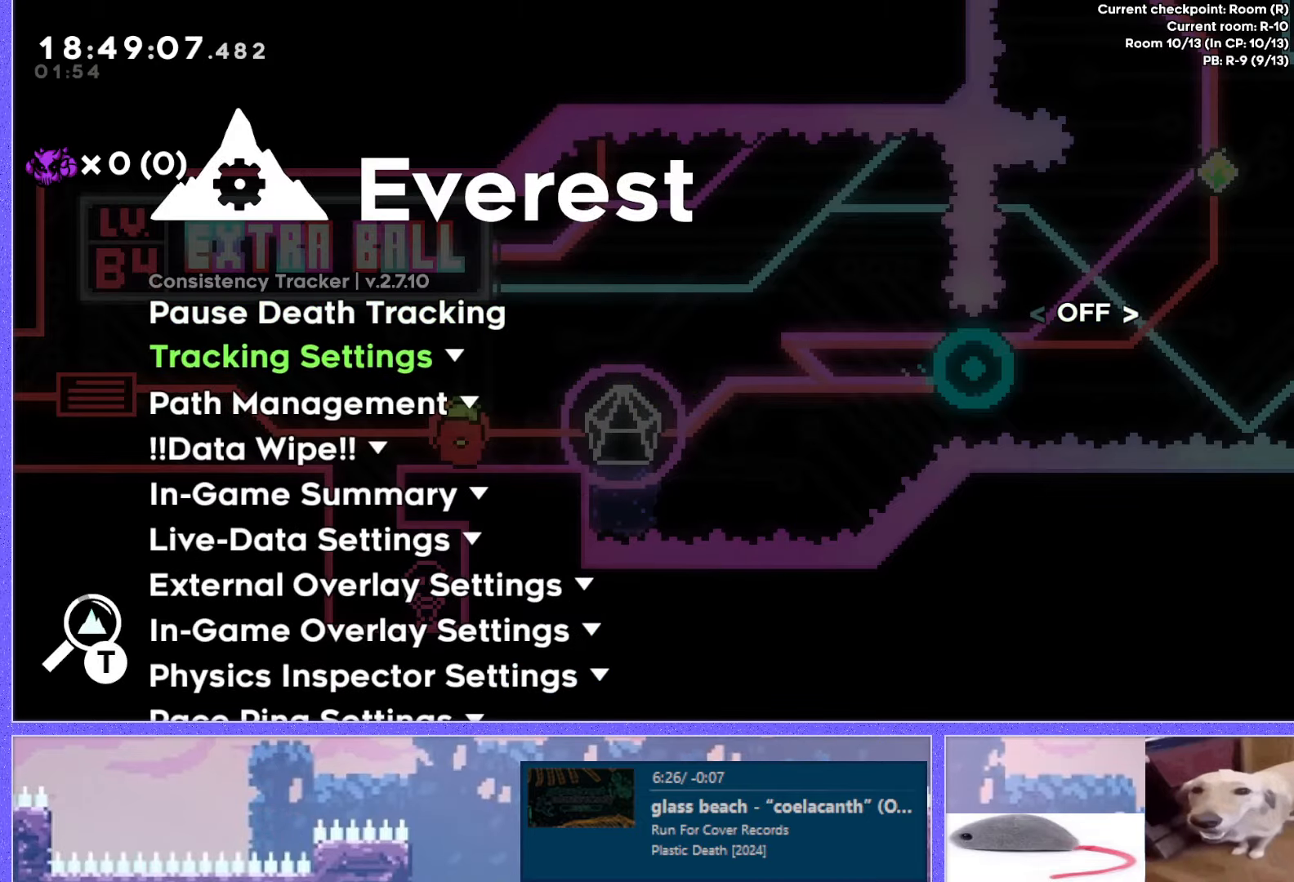
{"keys": ["down"], "events": [[16, "down", "up"], [350, "down", "down"], [400, "down", "up"], [467, "down", "down"]]}
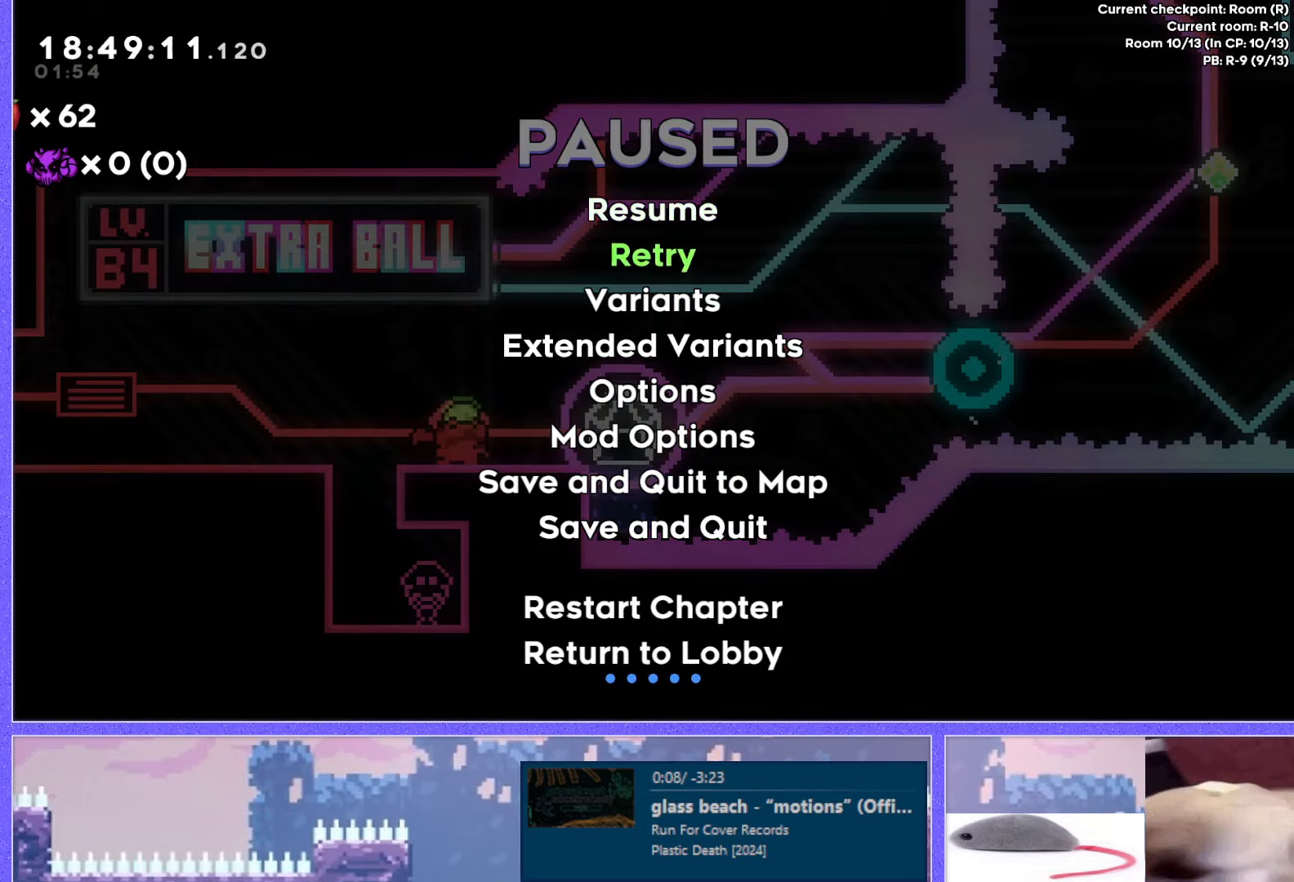
{"keys": [], "events": [[33, "down", "up"], [100, "down", "down"], [150, "down", "up"]]}
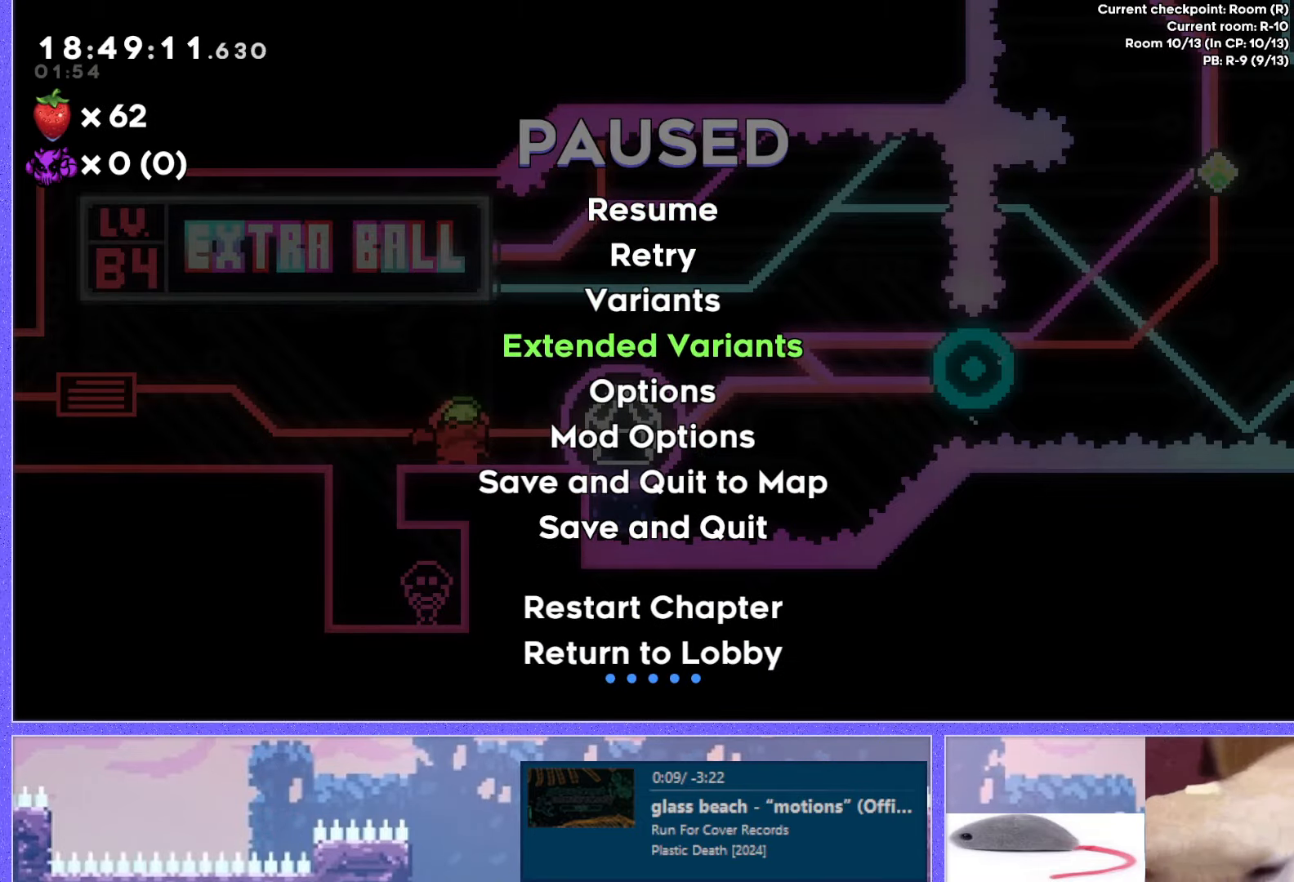
{"keys": [], "events": [[66, "down", "down"], [133, "down", "up"], [367, "down", "down"], [450, "down", "up"]]}
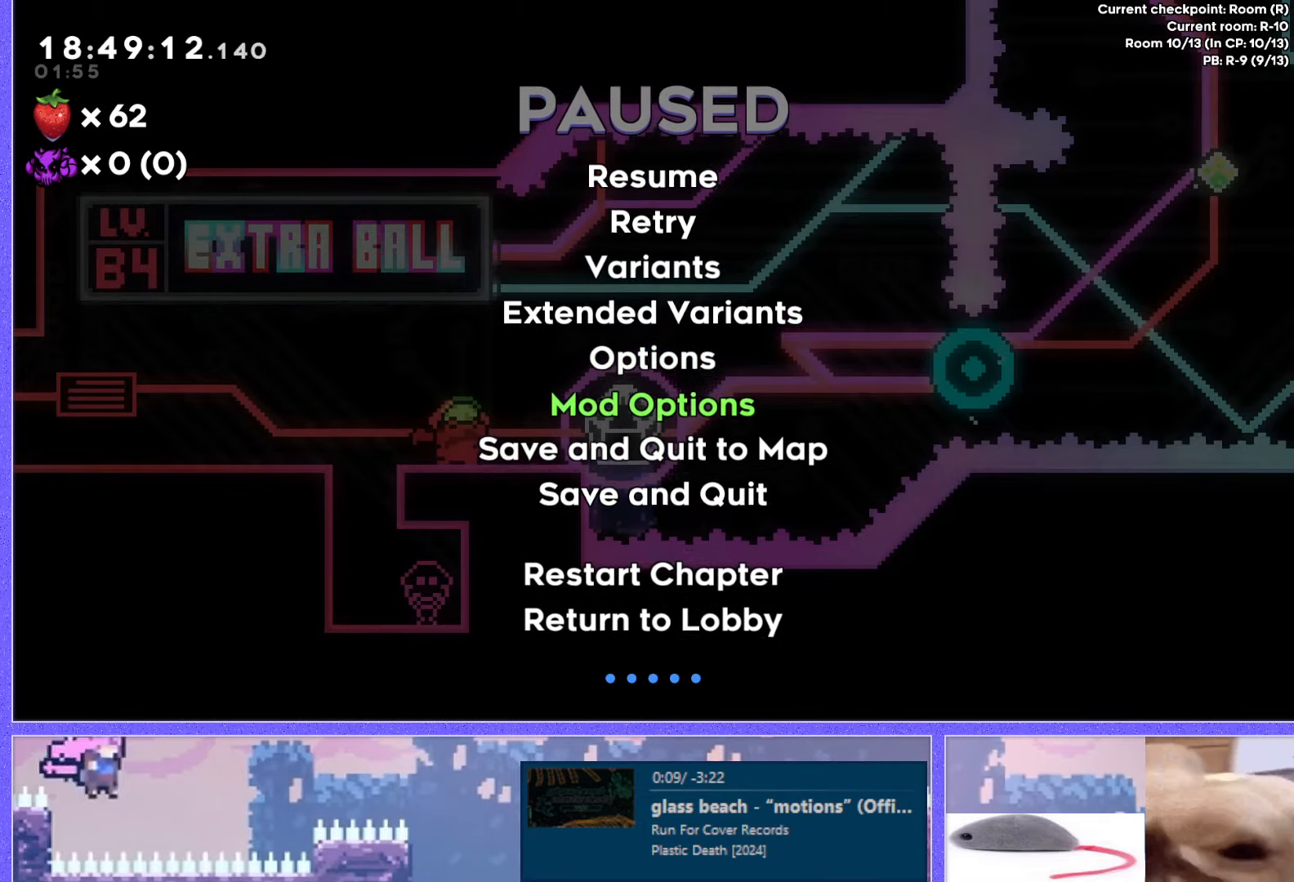
{"keys": ["down"], "events": [[100, "jump", "down"], [184, "jump", "up"], [434, "down", "down"]]}
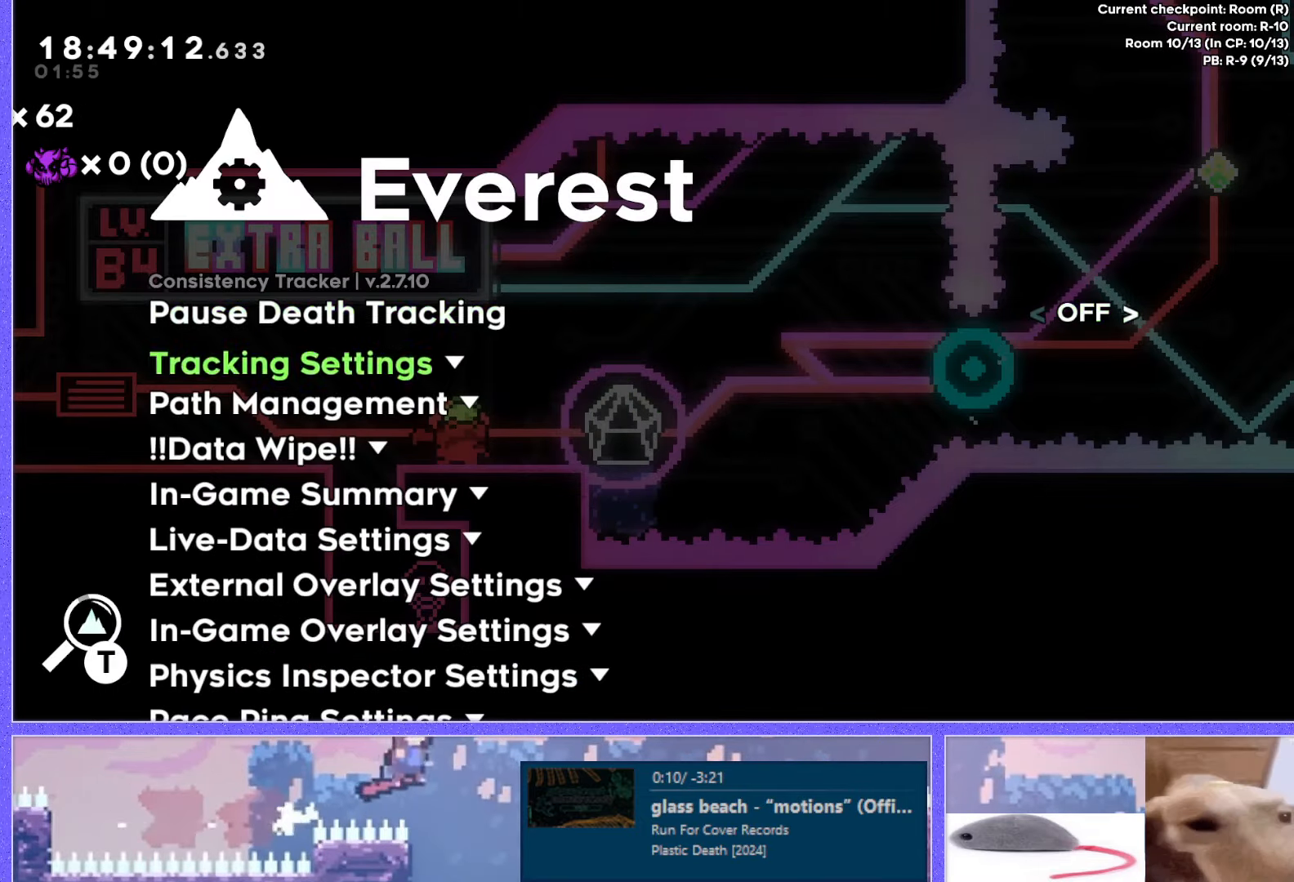
{"keys": [], "events": [[17, "down", "up"], [117, "down", "down"], [167, "down", "up"], [317, "jump", "down"], [384, "jump", "up"]]}
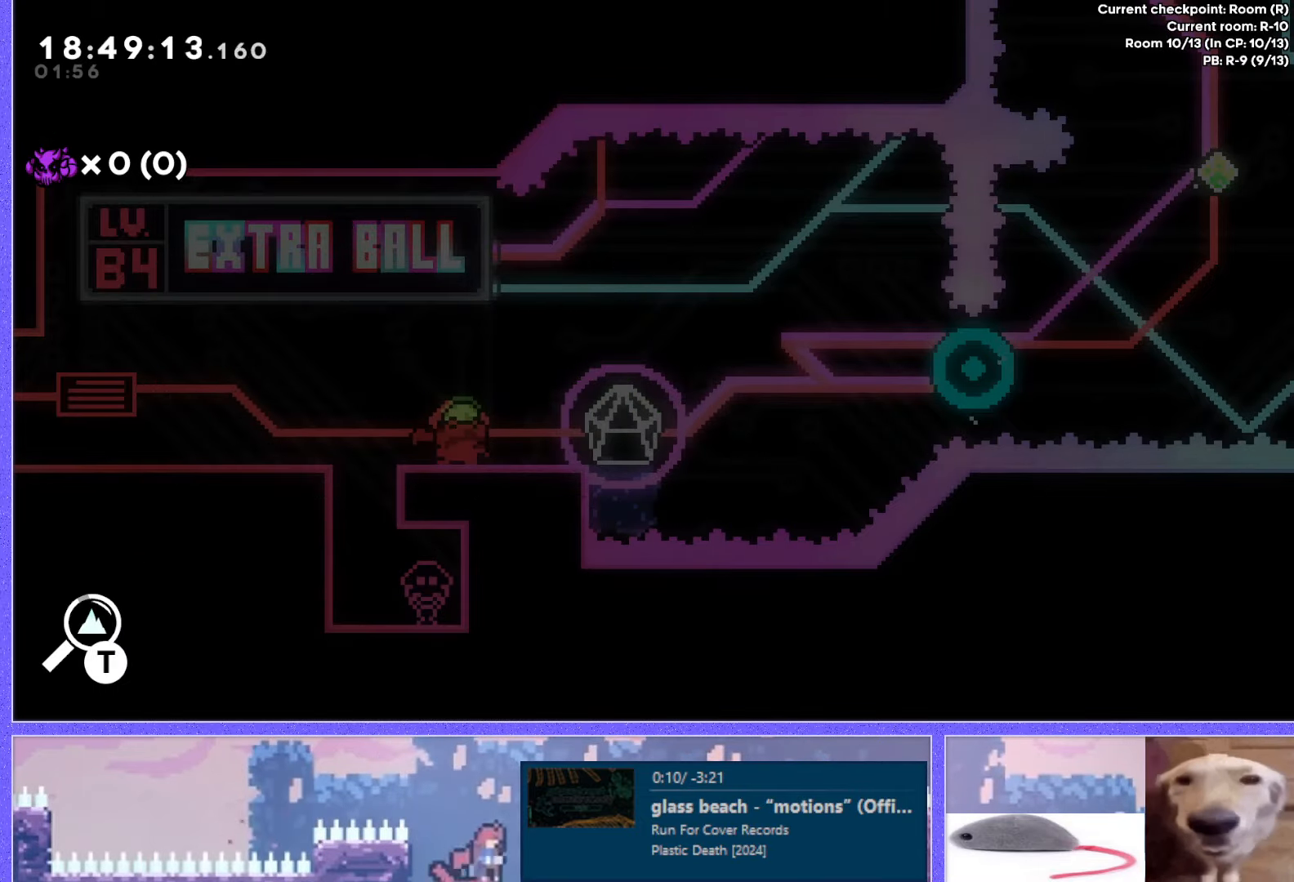
{"keys": [], "events": []}
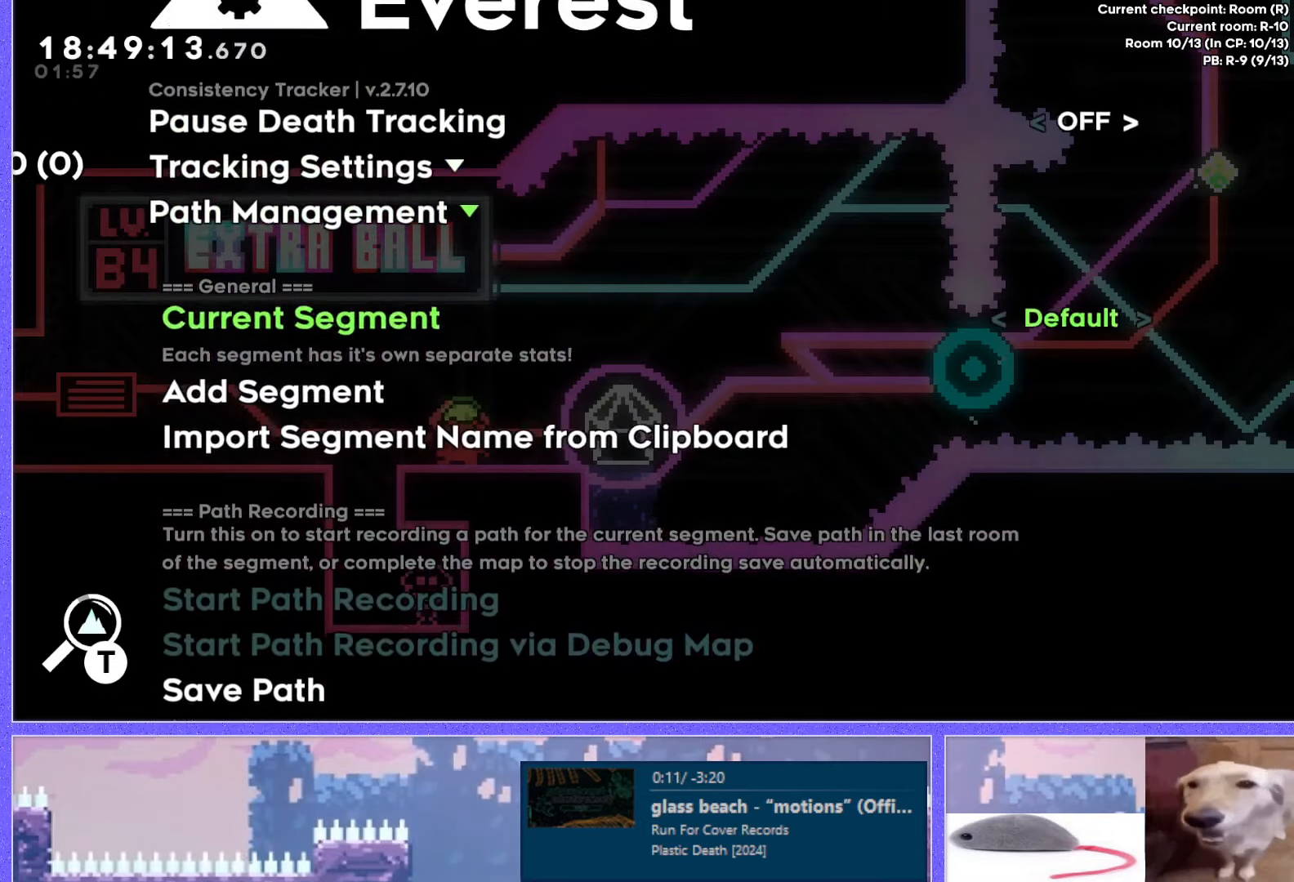
{"keys": ["down"], "events": [[33, "down", "down"], [100, "down", "up"], [183, "down", "down"], [250, "down", "up"], [350, "down", "down"], [400, "down", "up"], [500, "down", "down"]]}
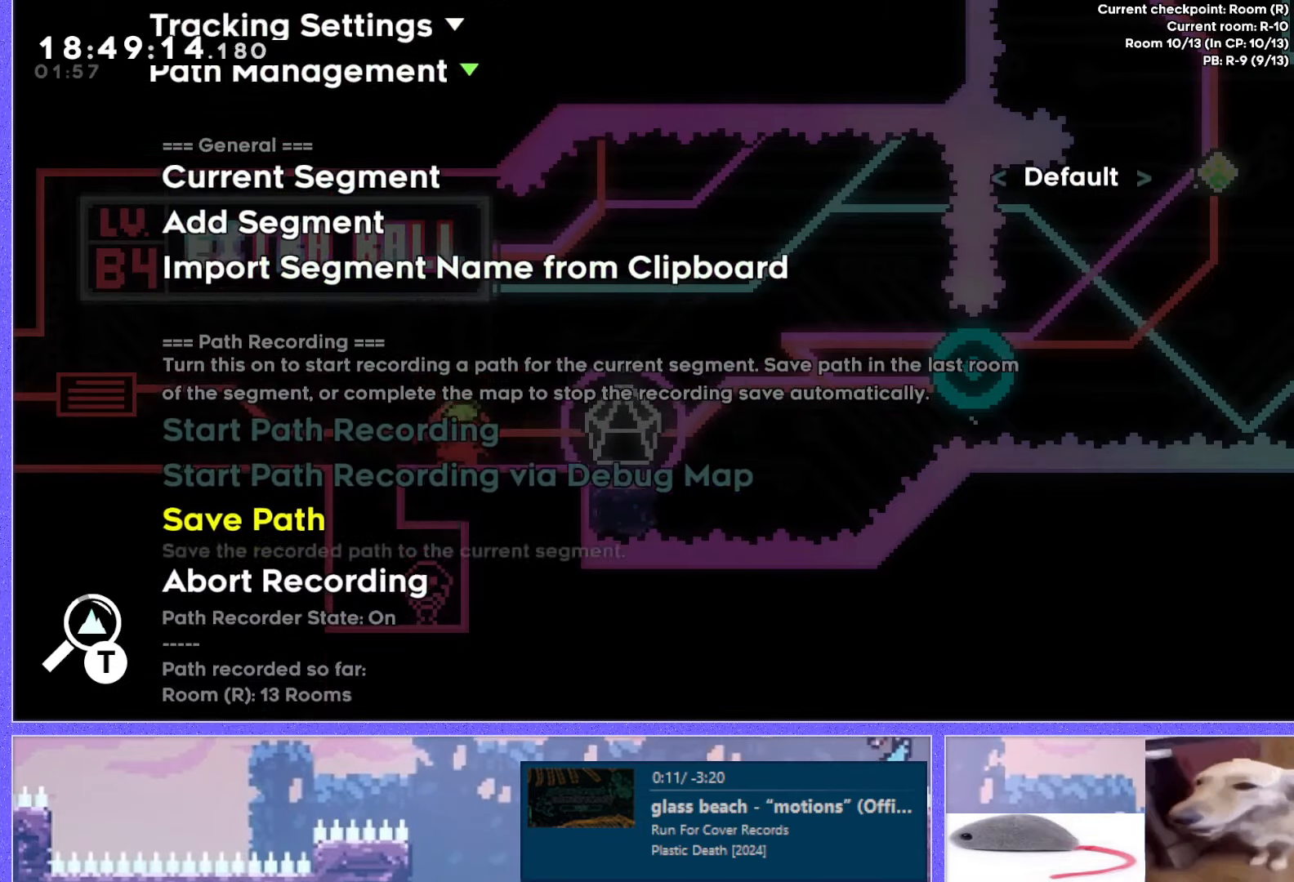
{"keys": [], "events": [[84, "down", "up"]]}
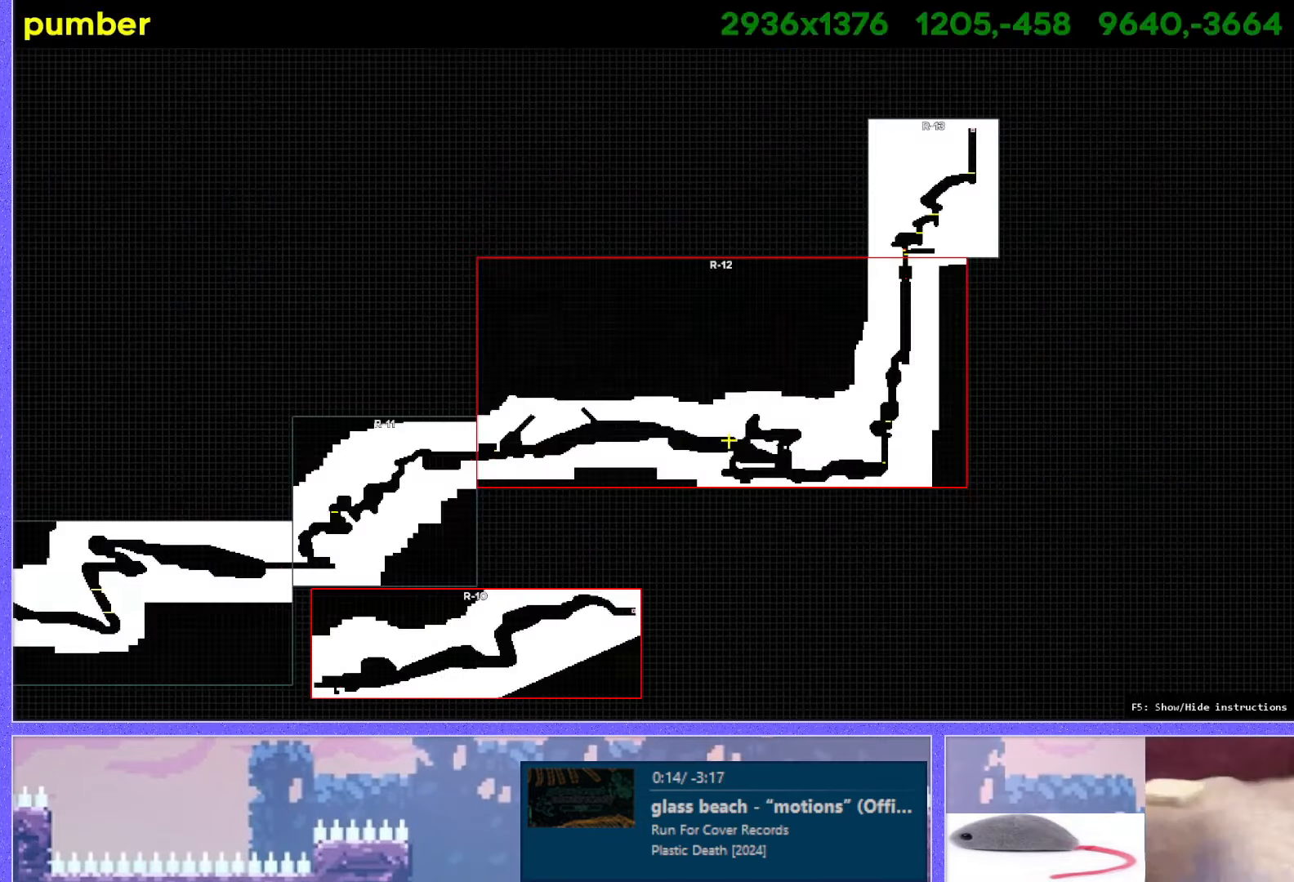
{"keys": [], "events": []}
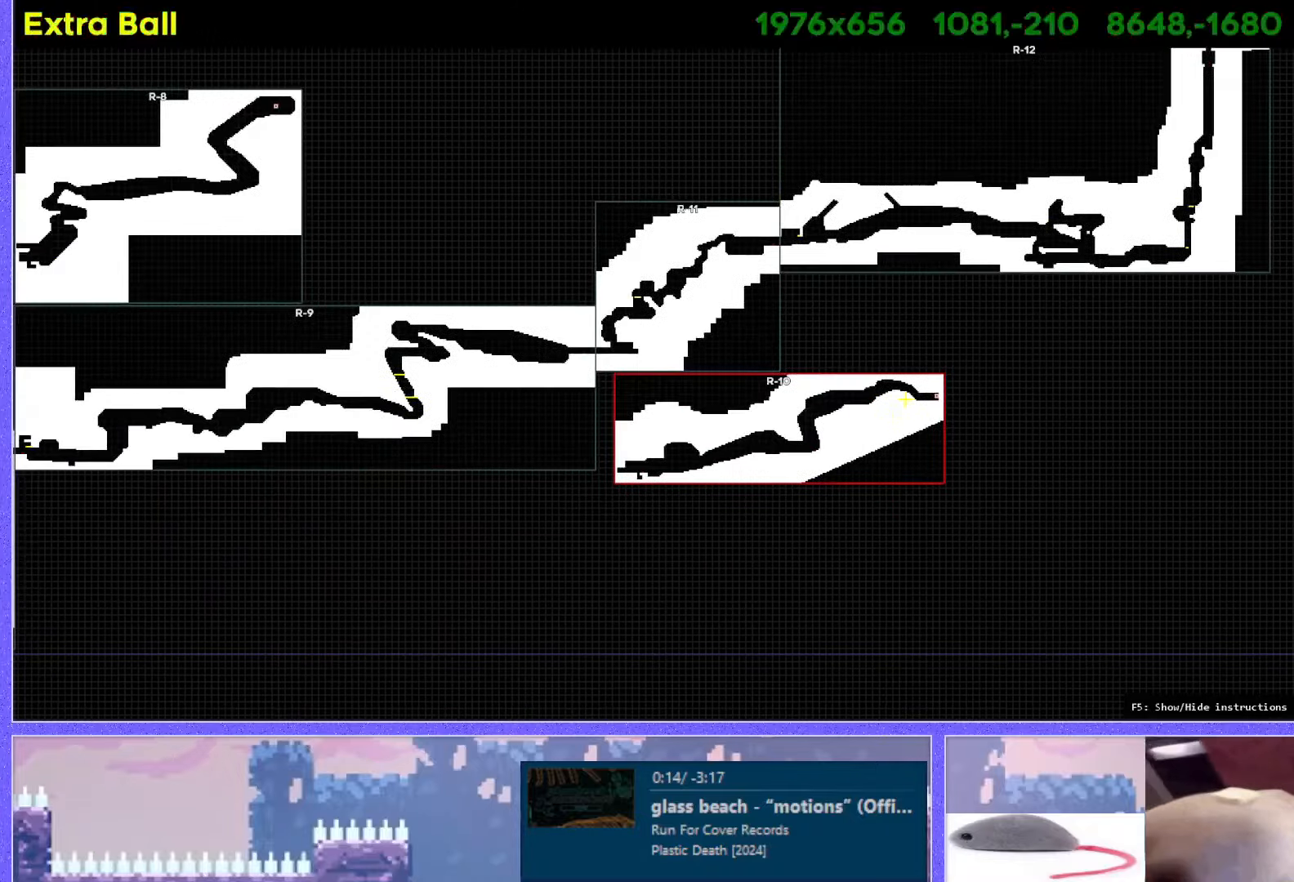
{"keys": [], "events": []}
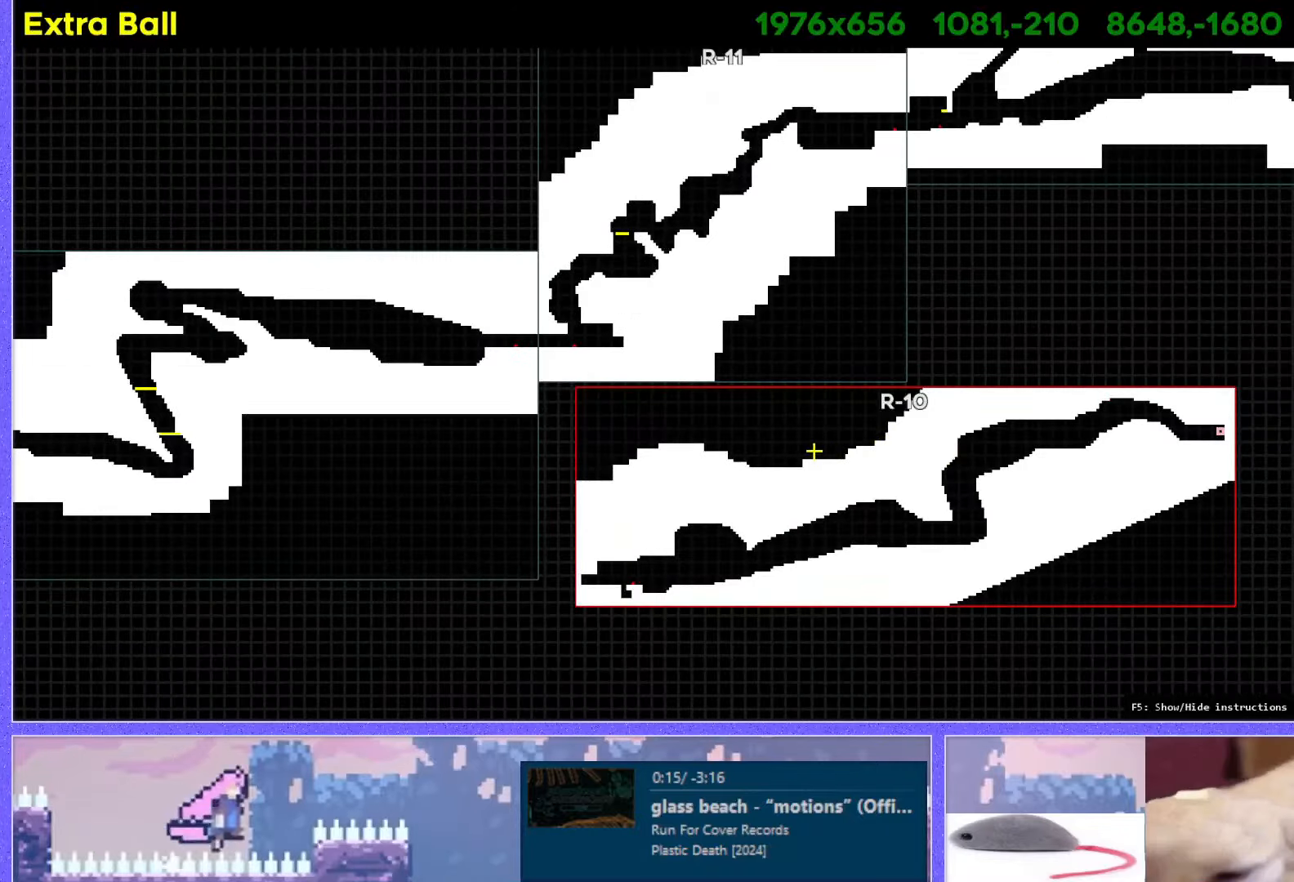
{"keys": [], "events": []}
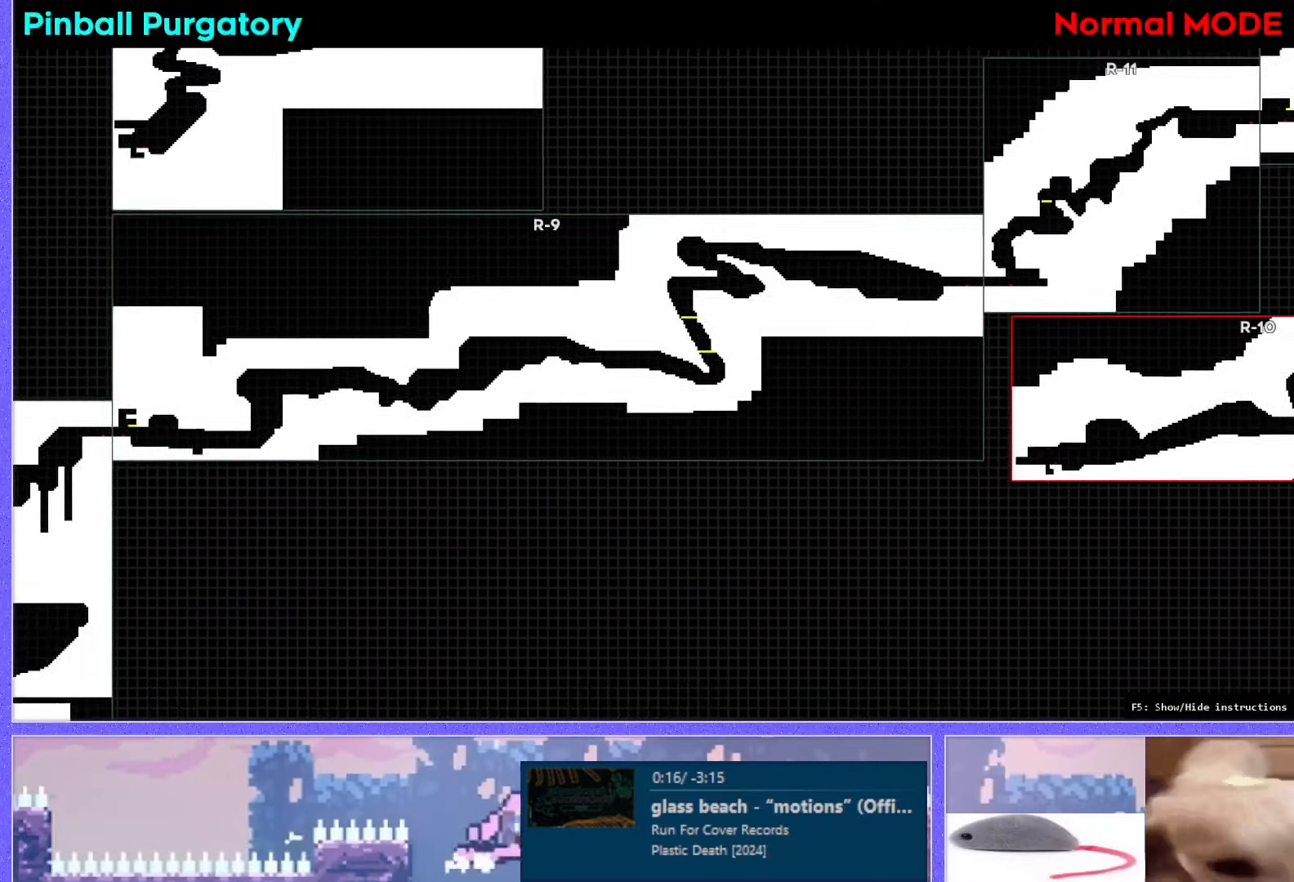
{"keys": [], "events": []}
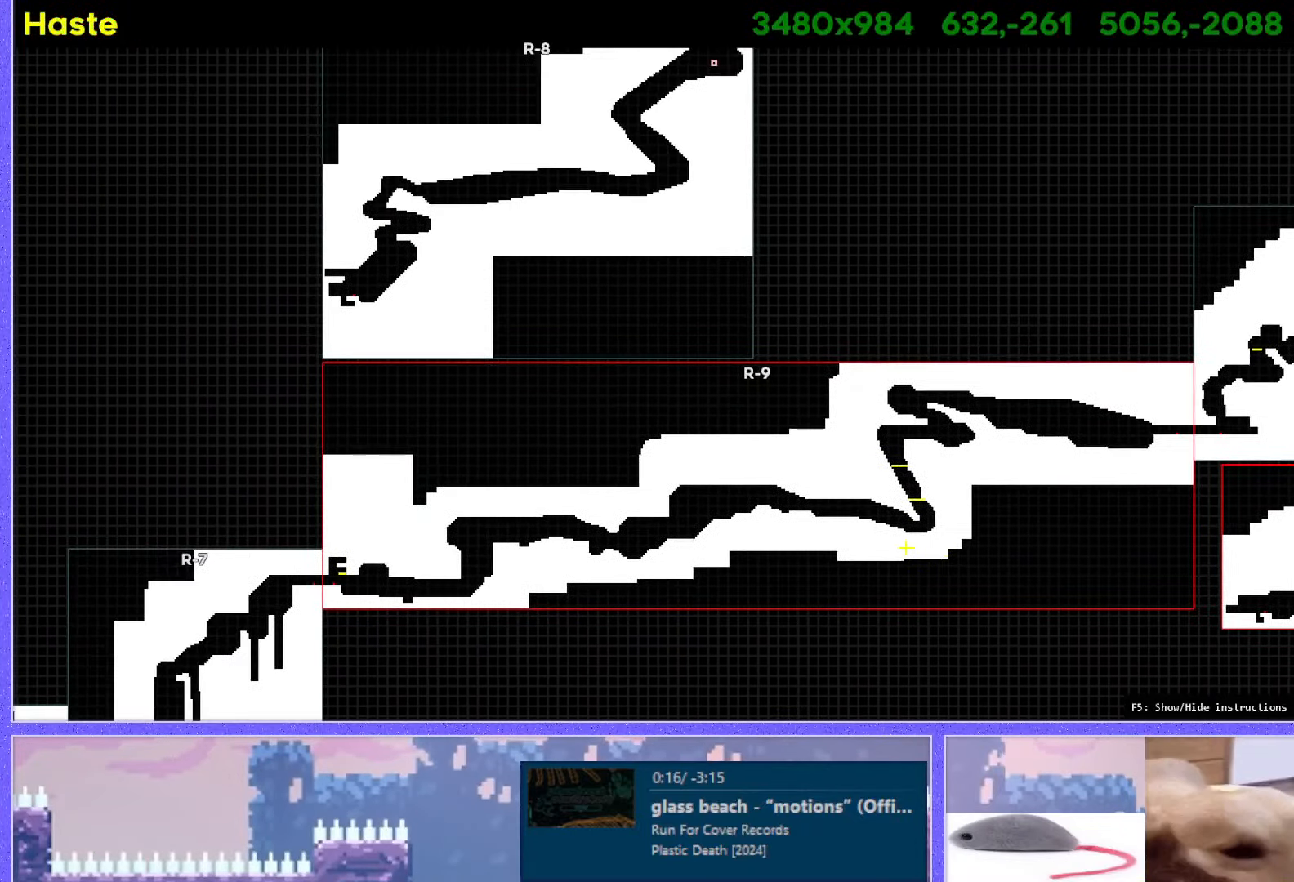
{"keys": [], "events": []}
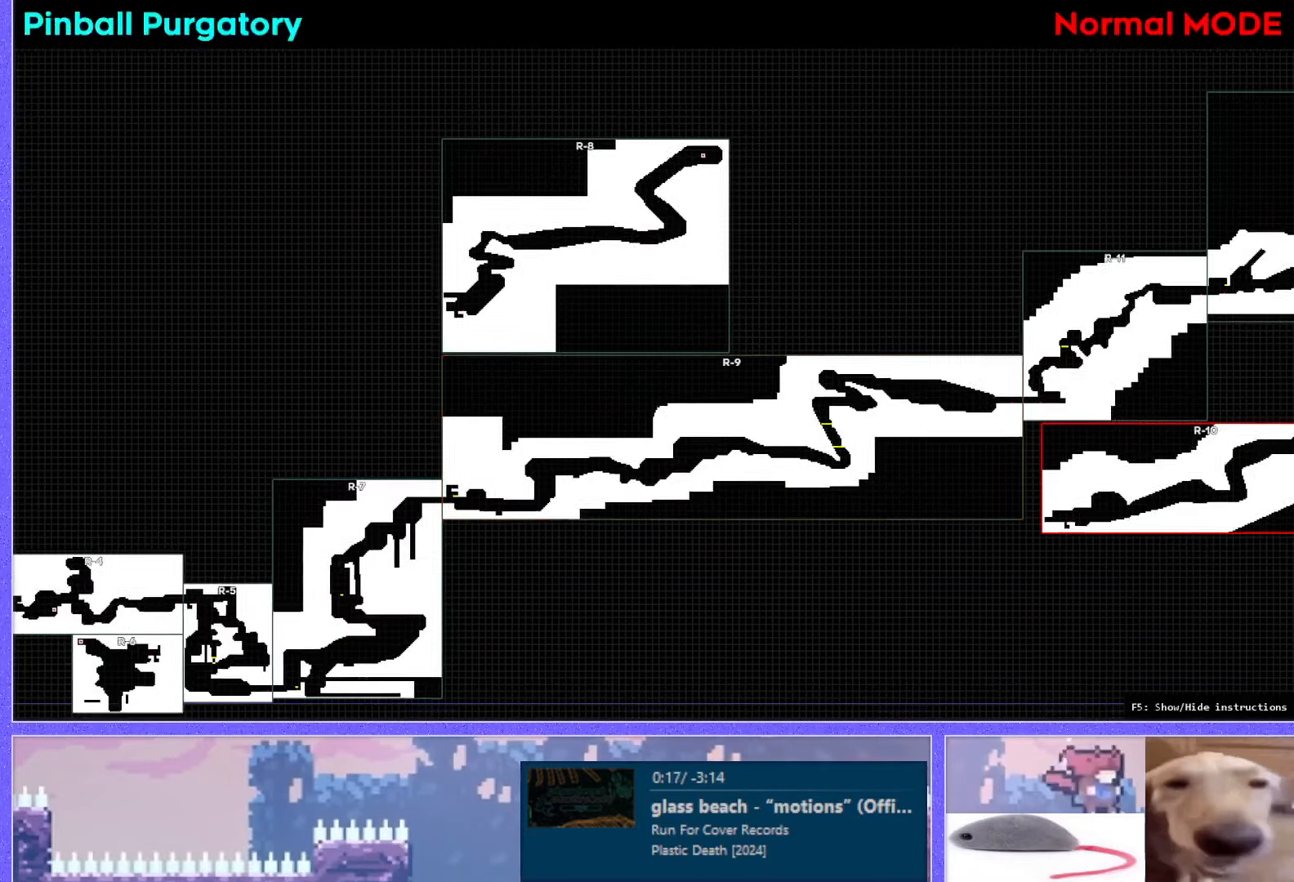
{"keys": [], "events": []}
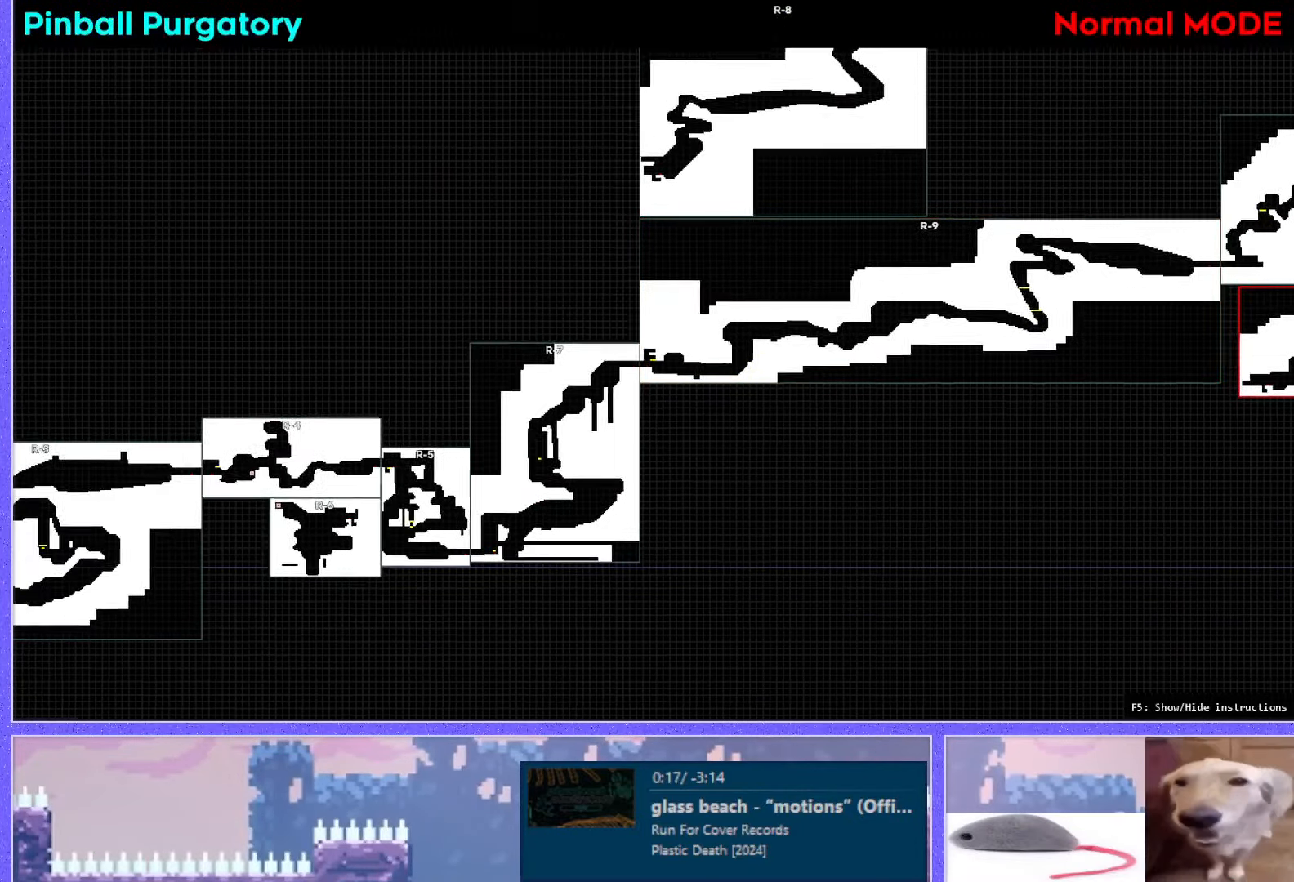
{"keys": ["up"]}
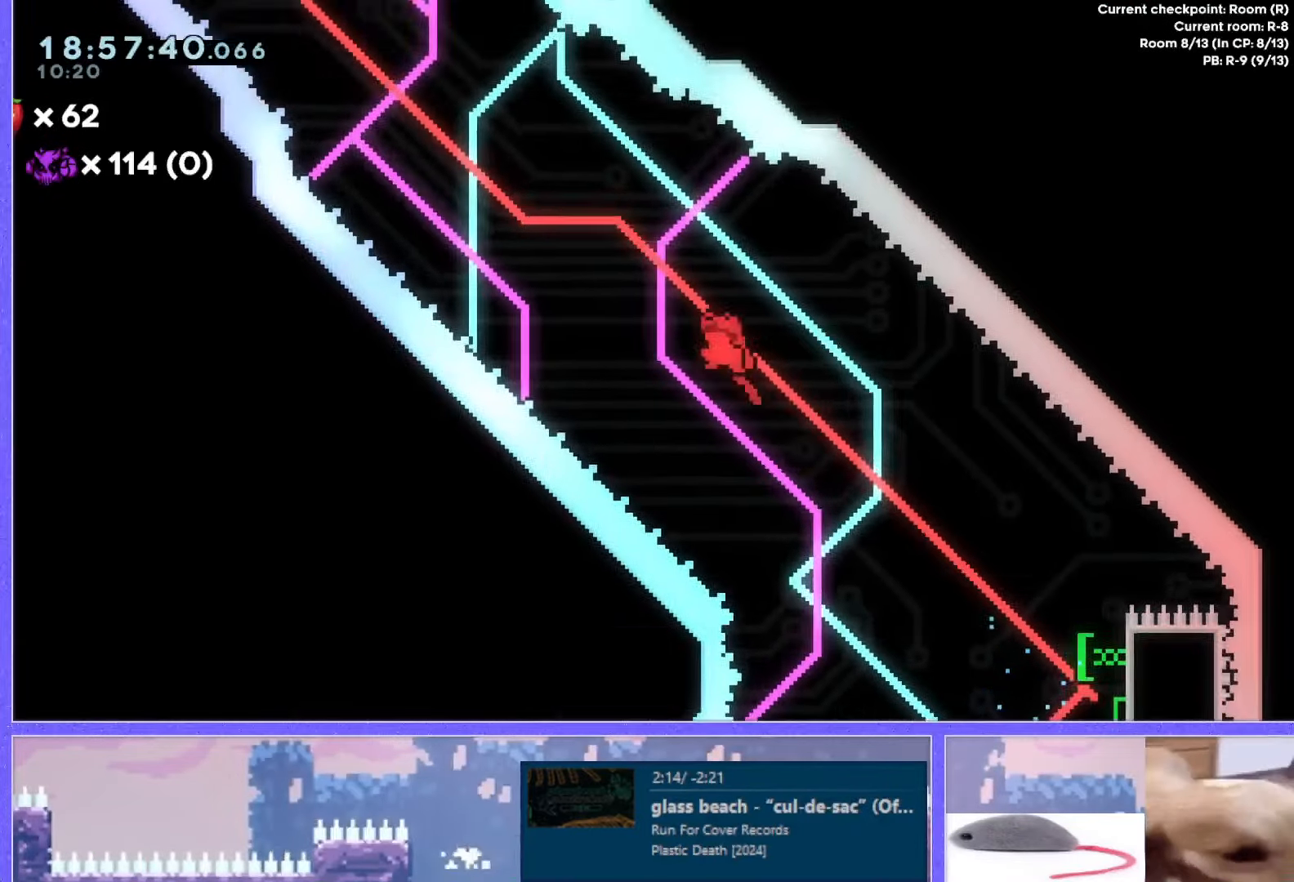
{"keys": ["up"], "events": [[234, "dash", "down"], [400, "dash", "up"]]}
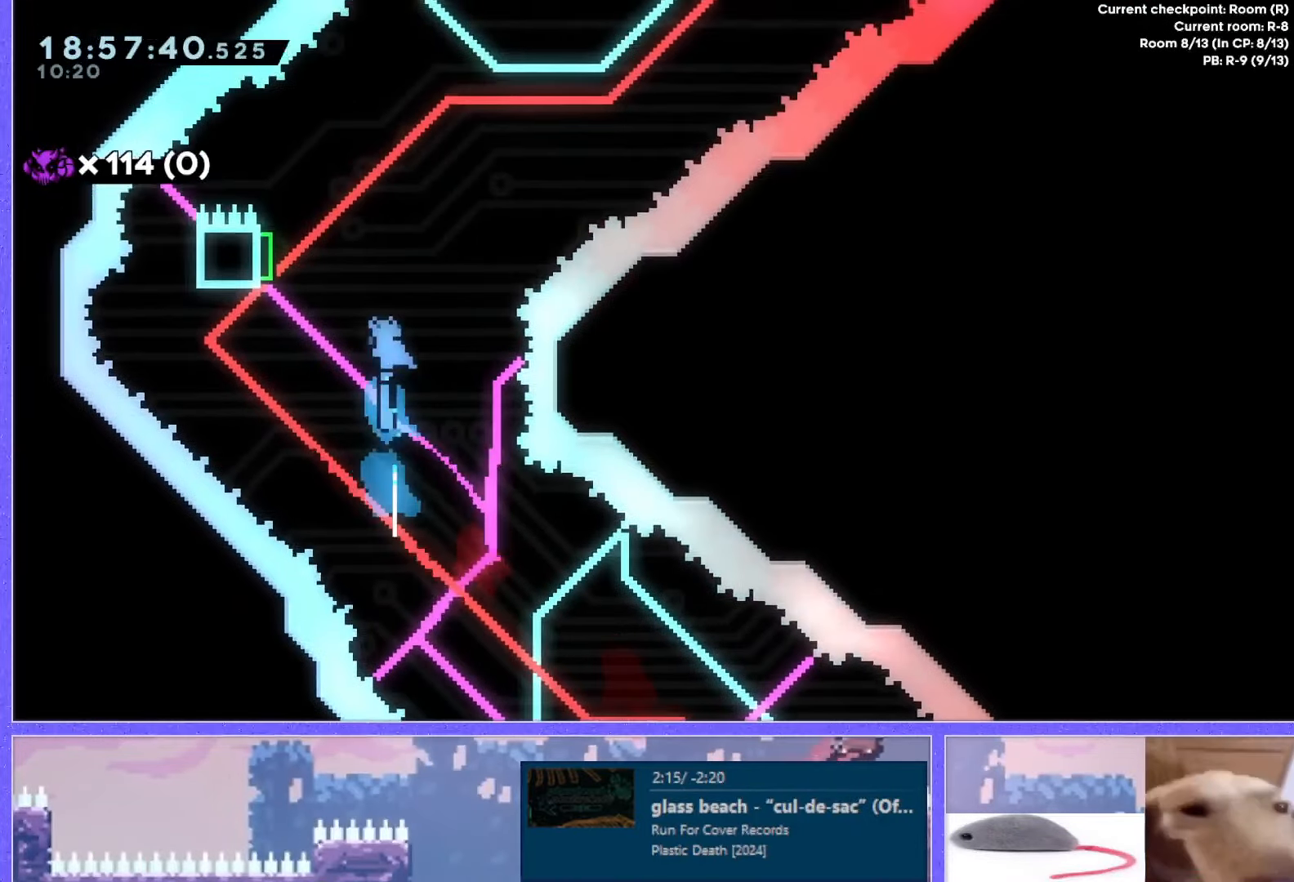
{"keys": ["down", "right"], "events": [[167, "right", "down"], [234, "up", "up"], [367, "down", "down"]]}
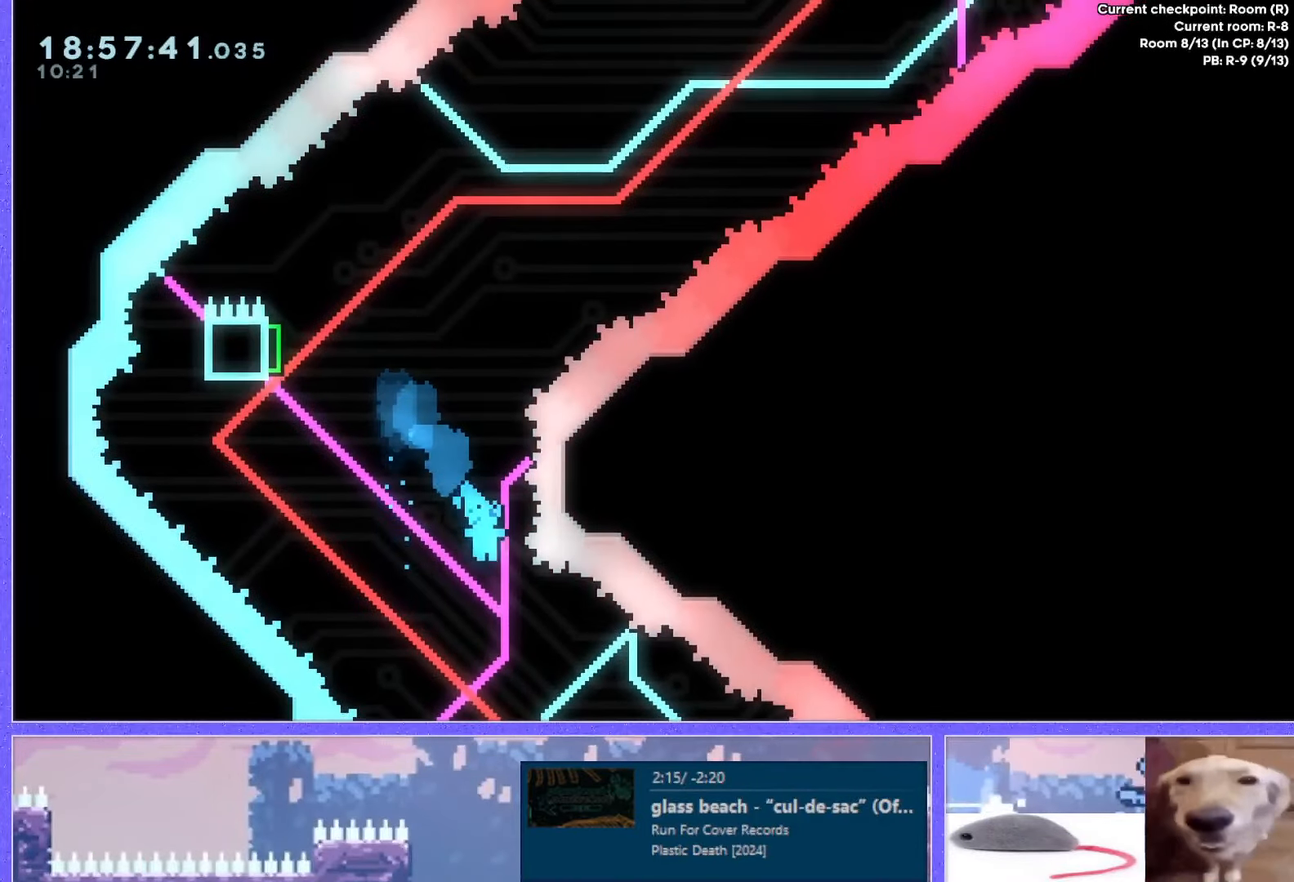
{"keys": ["down", "right"], "events": []}
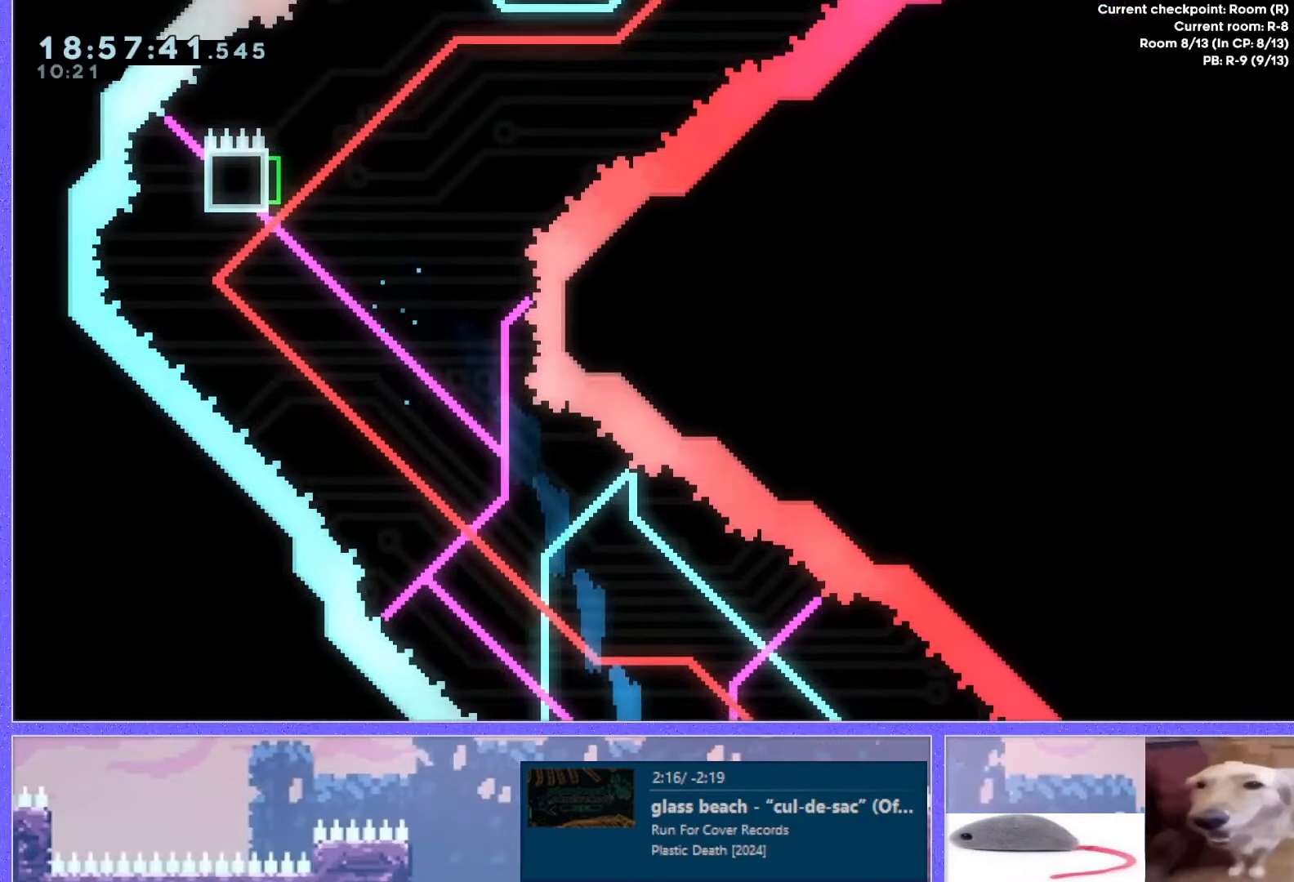
{"keys": ["down", "j2", "jump", "right"], "events": [[17, "jump", "down"], [267, "j2", "down"]]}
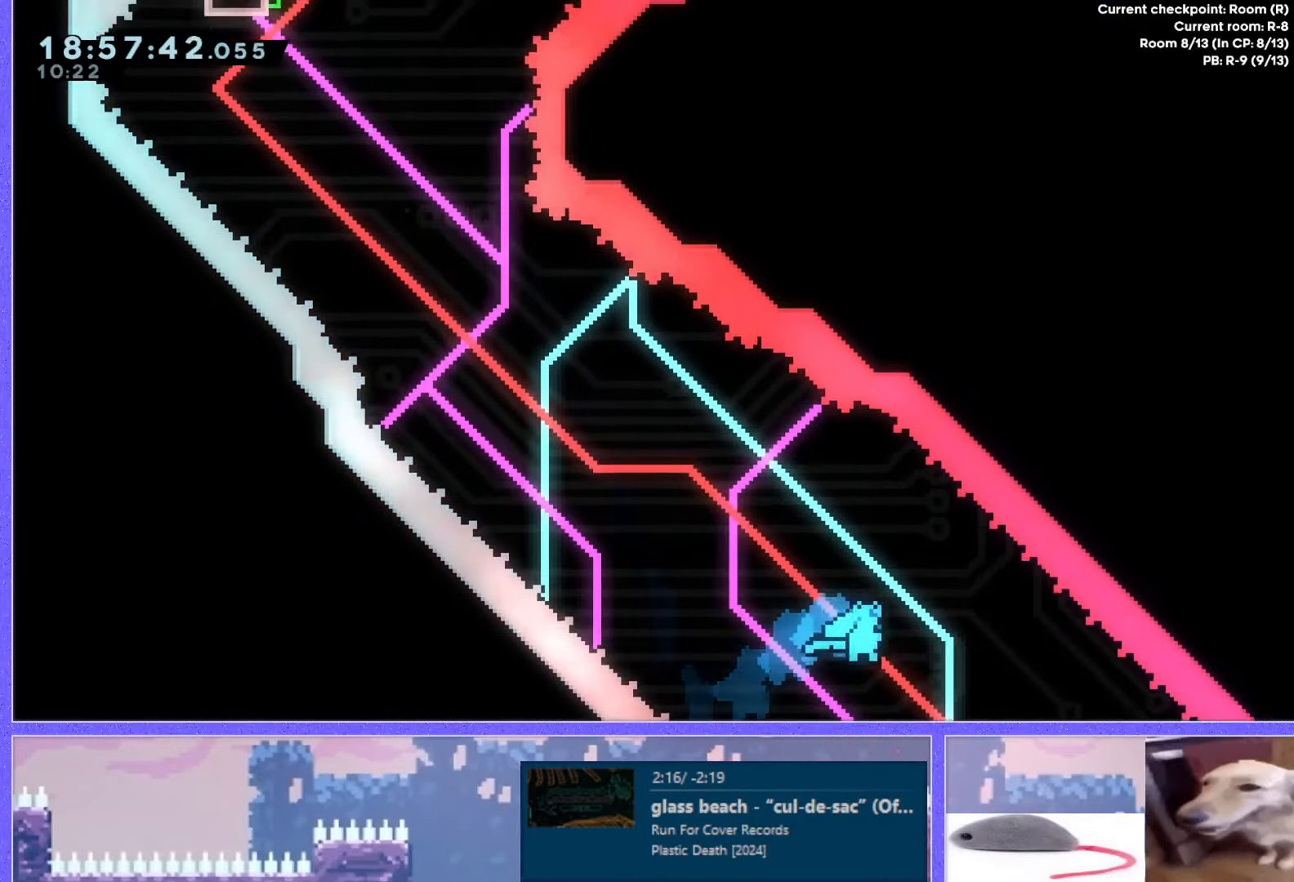
{"keys": ["j2", "right"], "events": [[184, "down", "up"], [334, "jump", "up"]]}
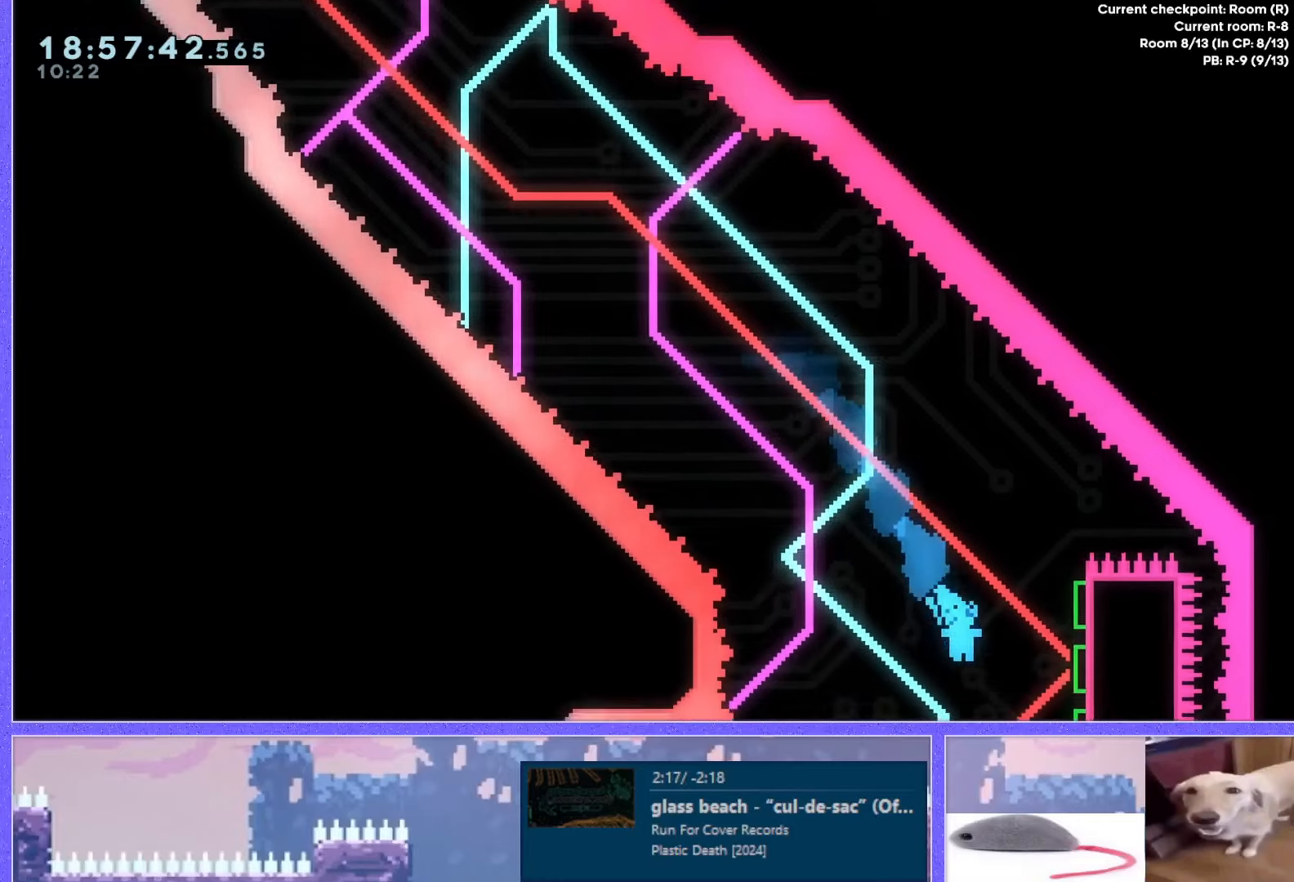
{"keys": [], "events": [[484, "right", "up"], [500, "j2", "up"]]}
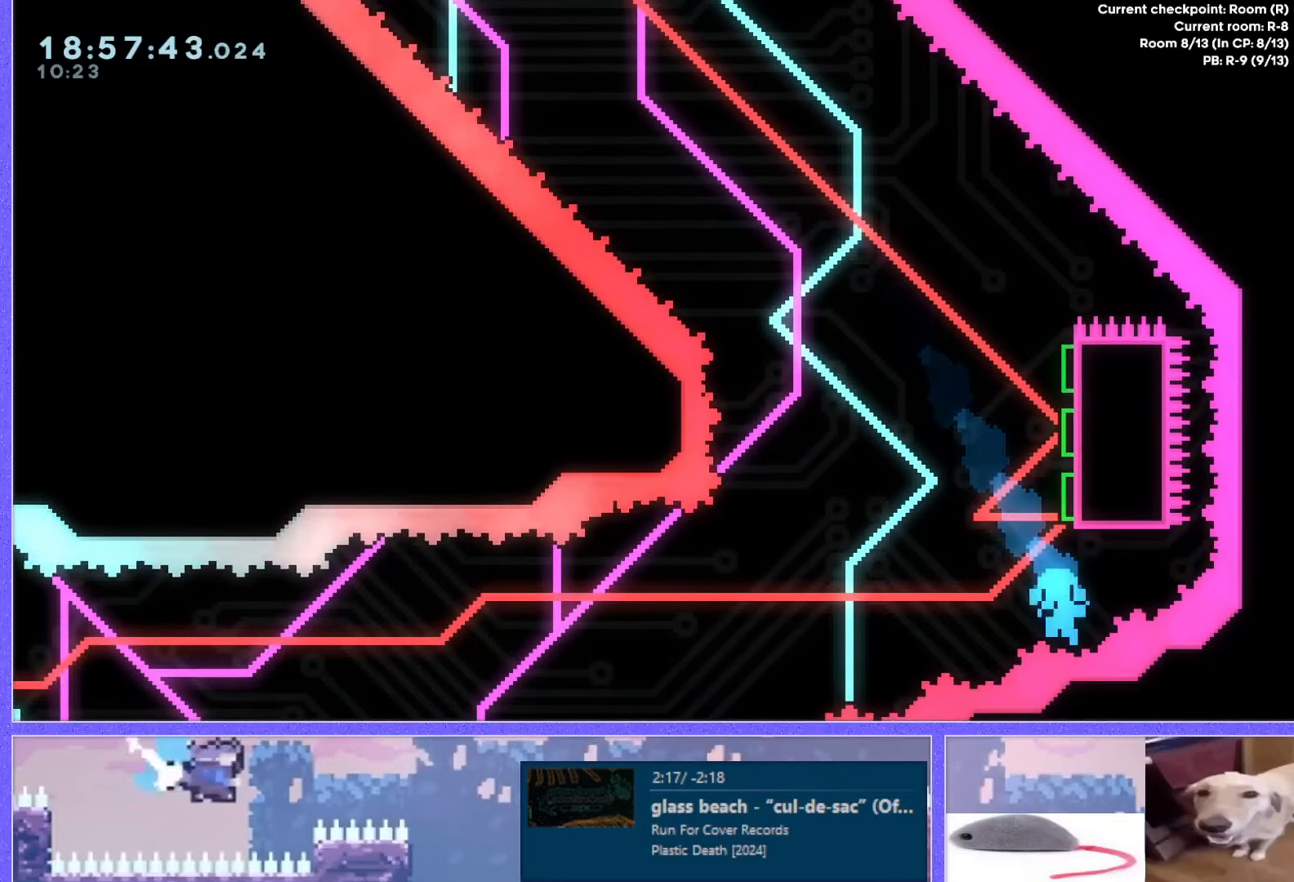
{"keys": [], "events": [[167, "down", "down"], [184, "jump", "down"], [234, "down", "up"], [251, "jump", "up"], [301, "jump", "down"], [367, "jump", "up"]]}
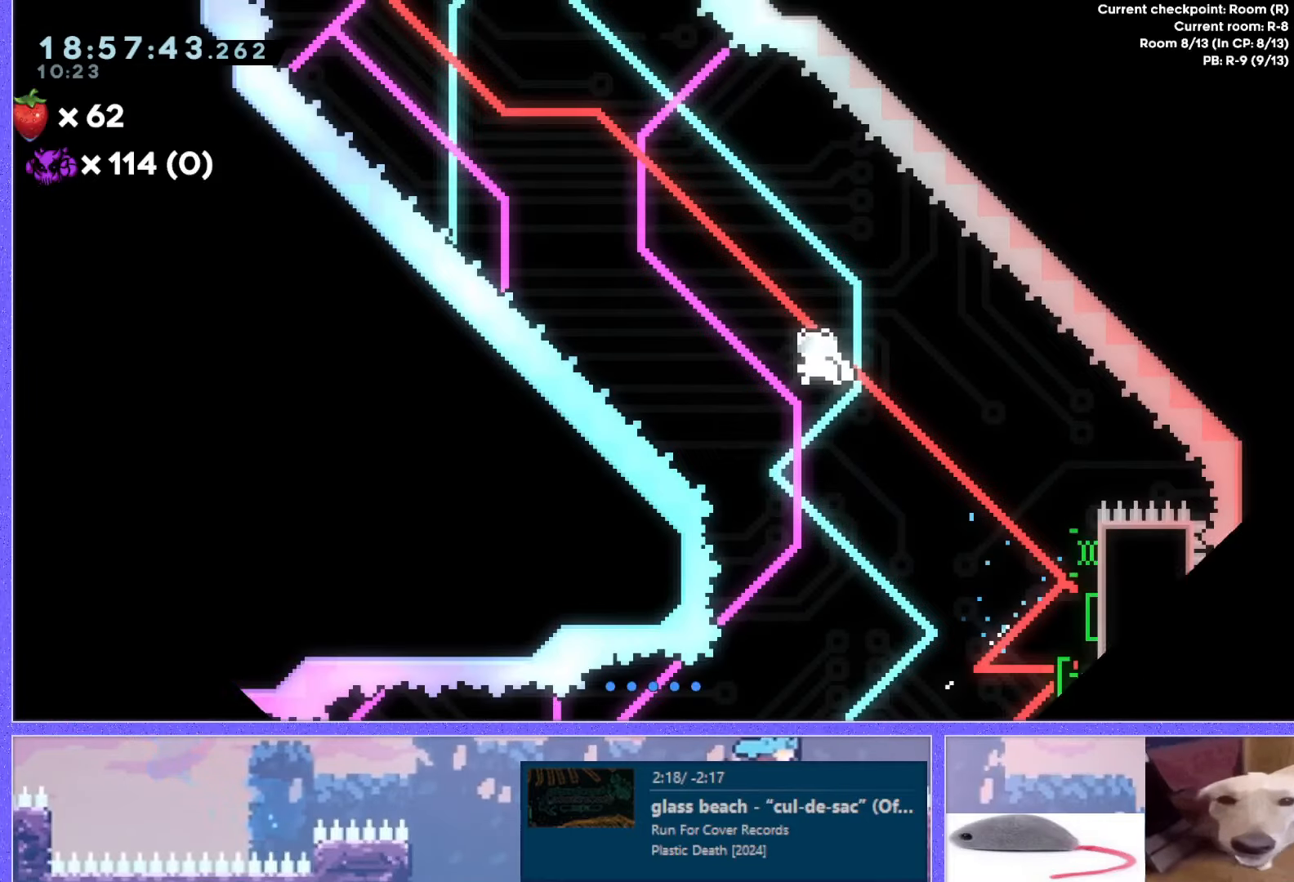
{"keys": [], "events": []}
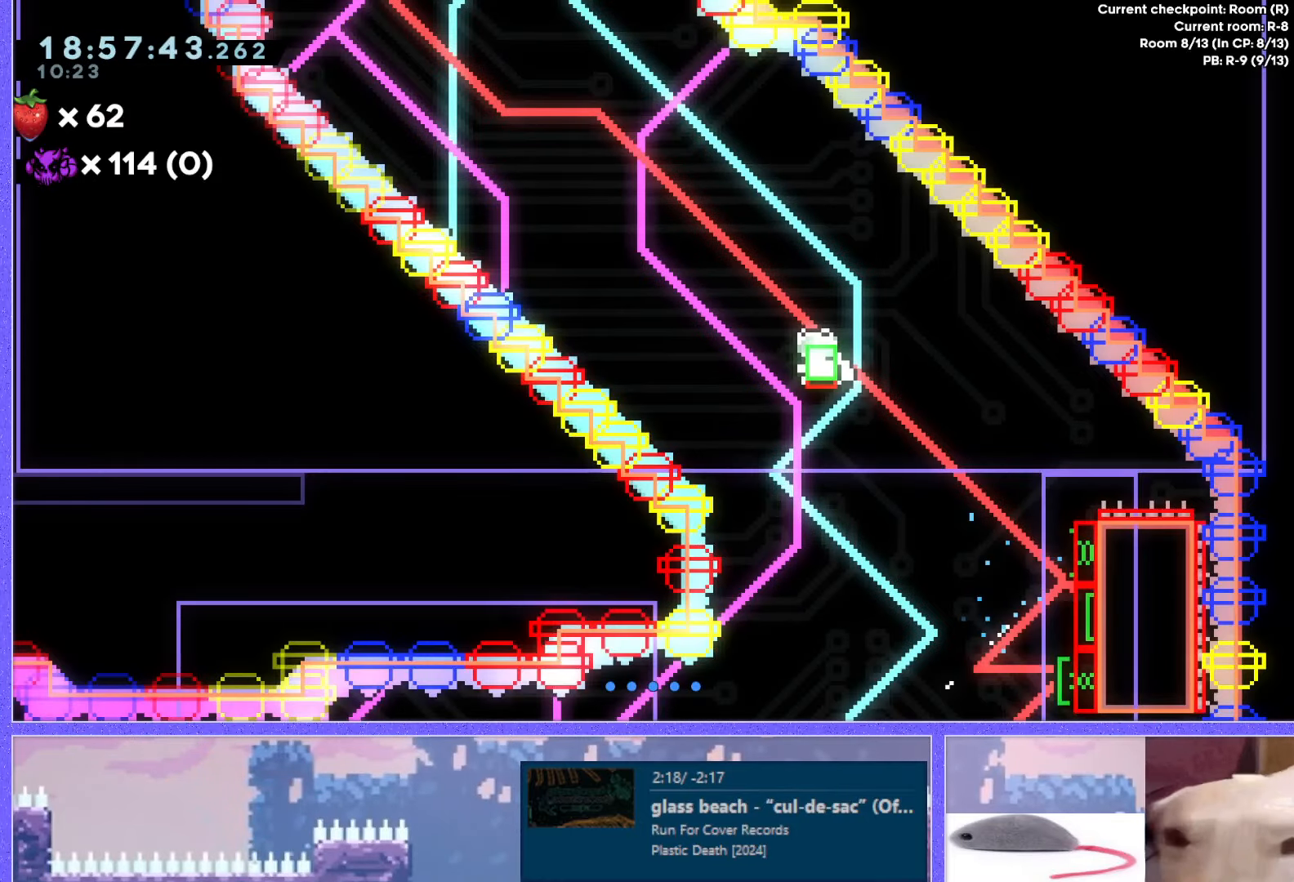
{"keys": [], "events": []}
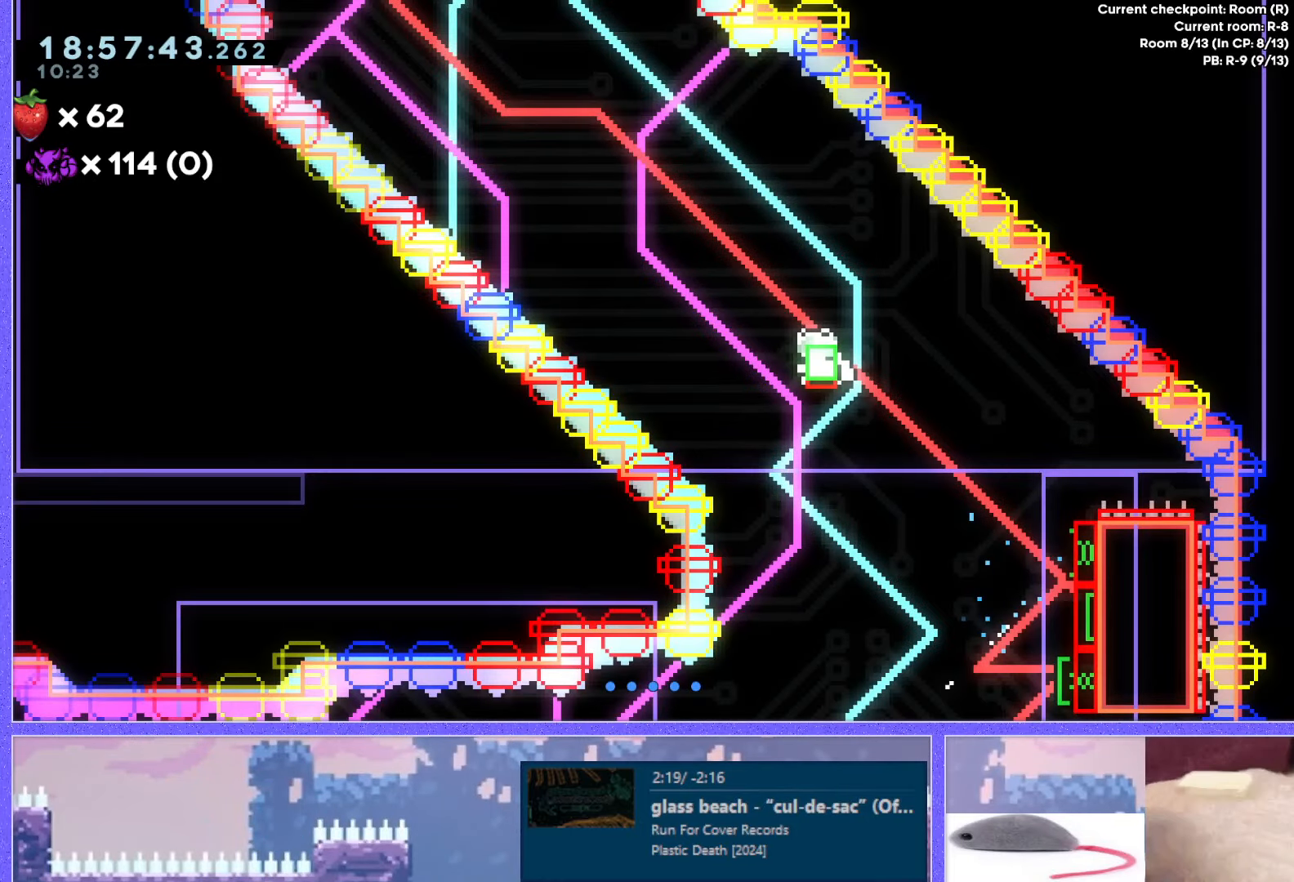
{"keys": ["up"], "events": [[400, "up", "down"]]}